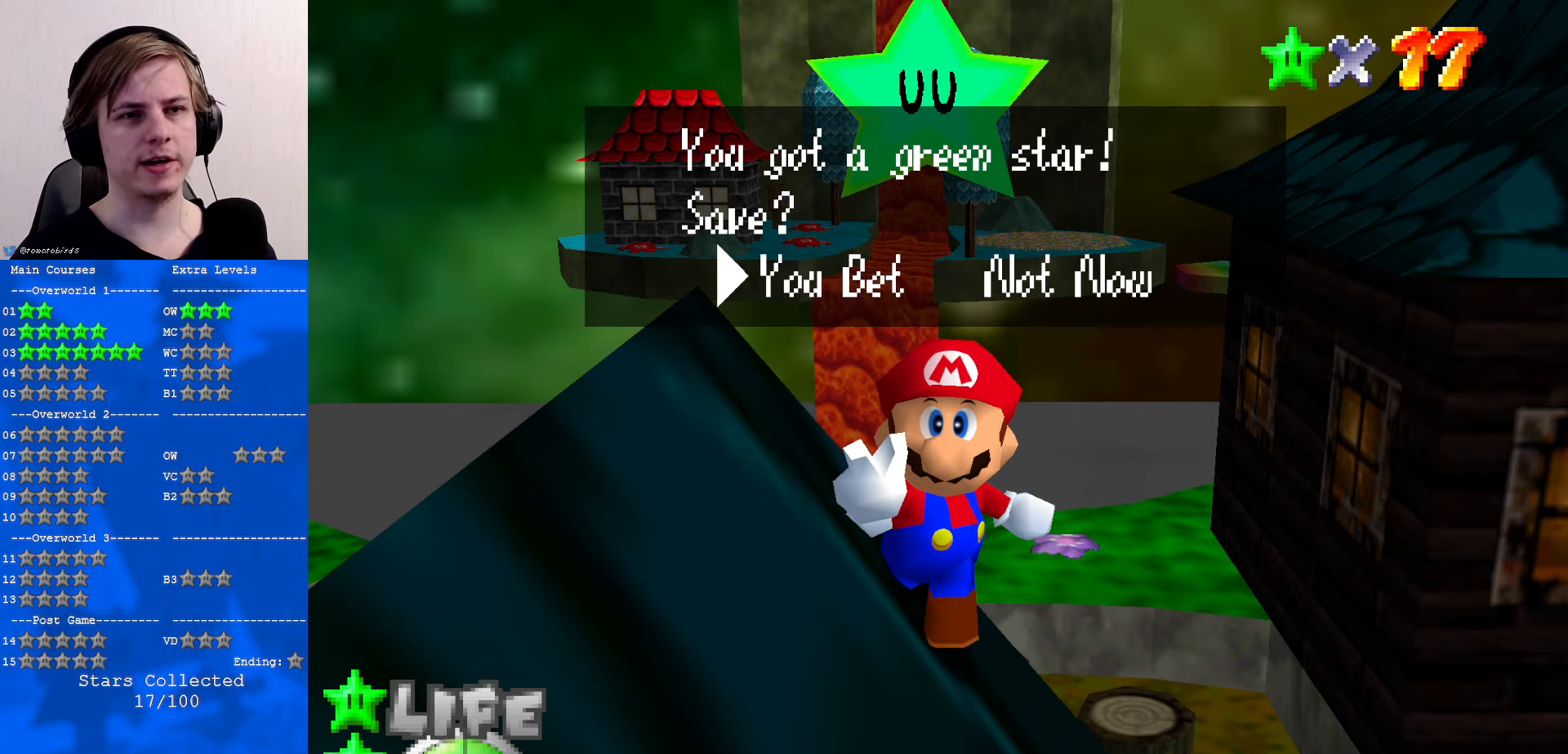
Gameplay with a controller (Nintendo layout); each line is a JSON object with the inputs held at the frame after it. "events" lists button and stick changes between this image and that frame as [ms after this image, input, new state], when the widget could be followed in between. Not read: L1 L3 R3.
{"buttons": [], "left_stick": "center", "events": [[400, "A", "down"], [467, "A", "up"]]}
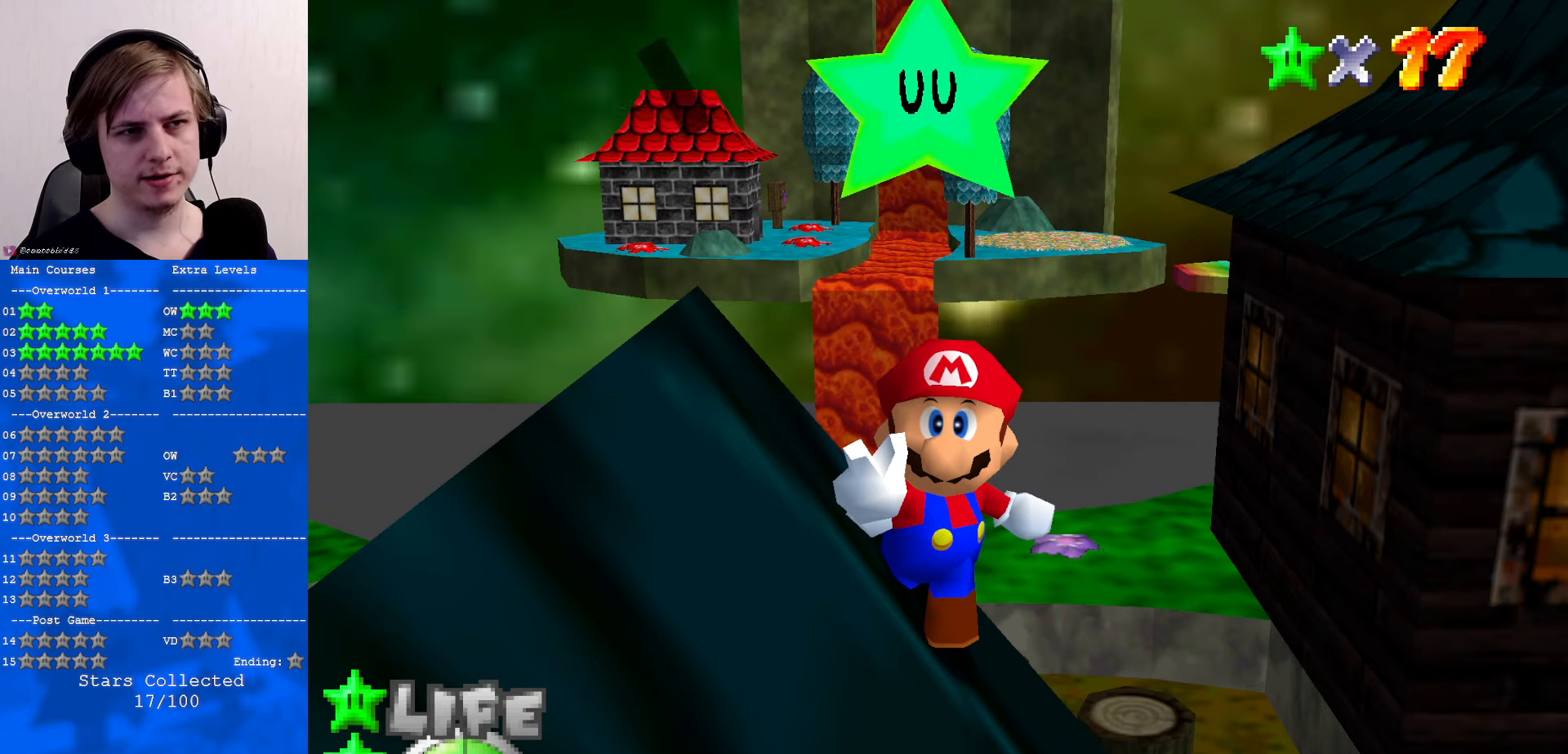
{"buttons": [], "left_stick": "up", "events": [[500, "left_stick", "up"]]}
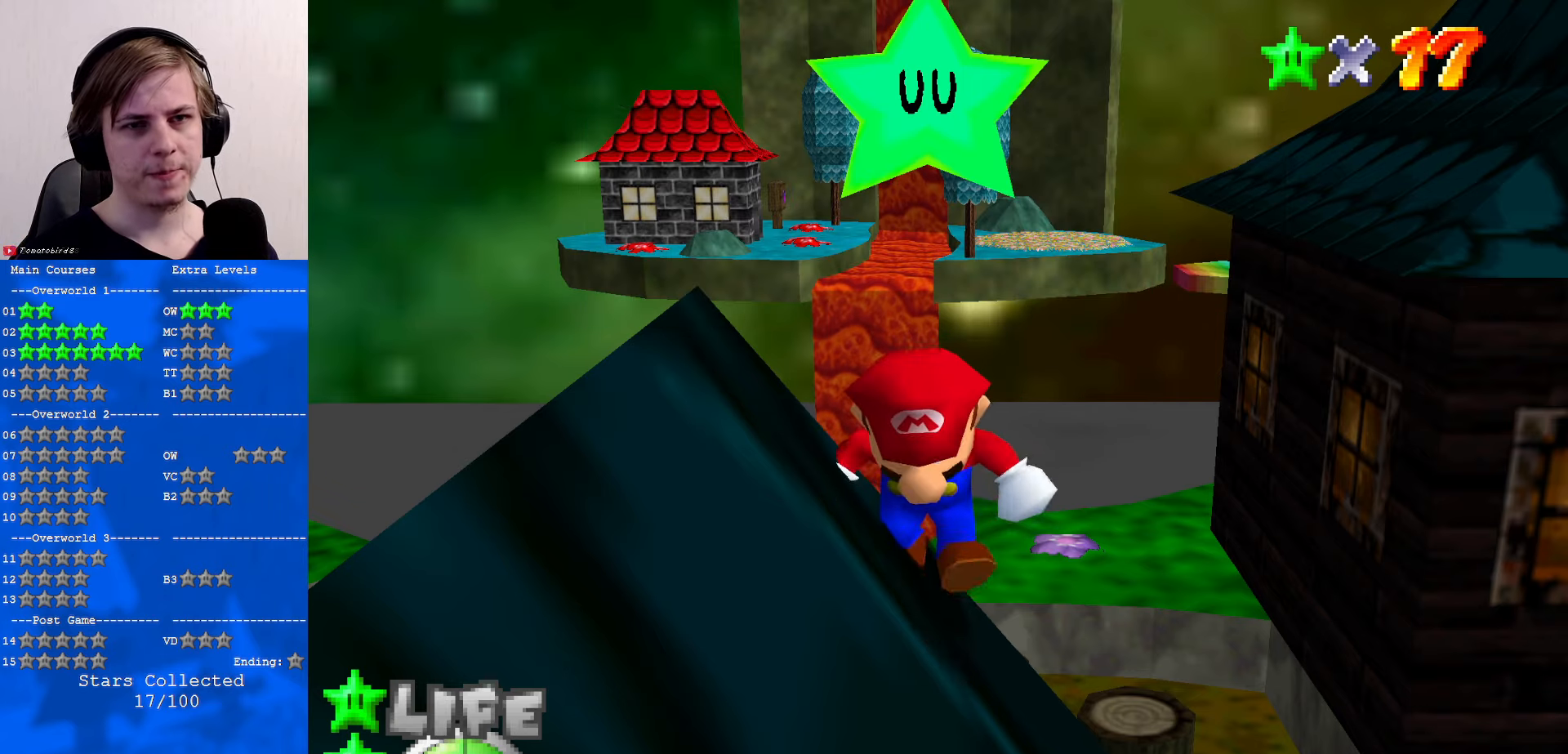
{"buttons": [], "left_stick": "up", "events": []}
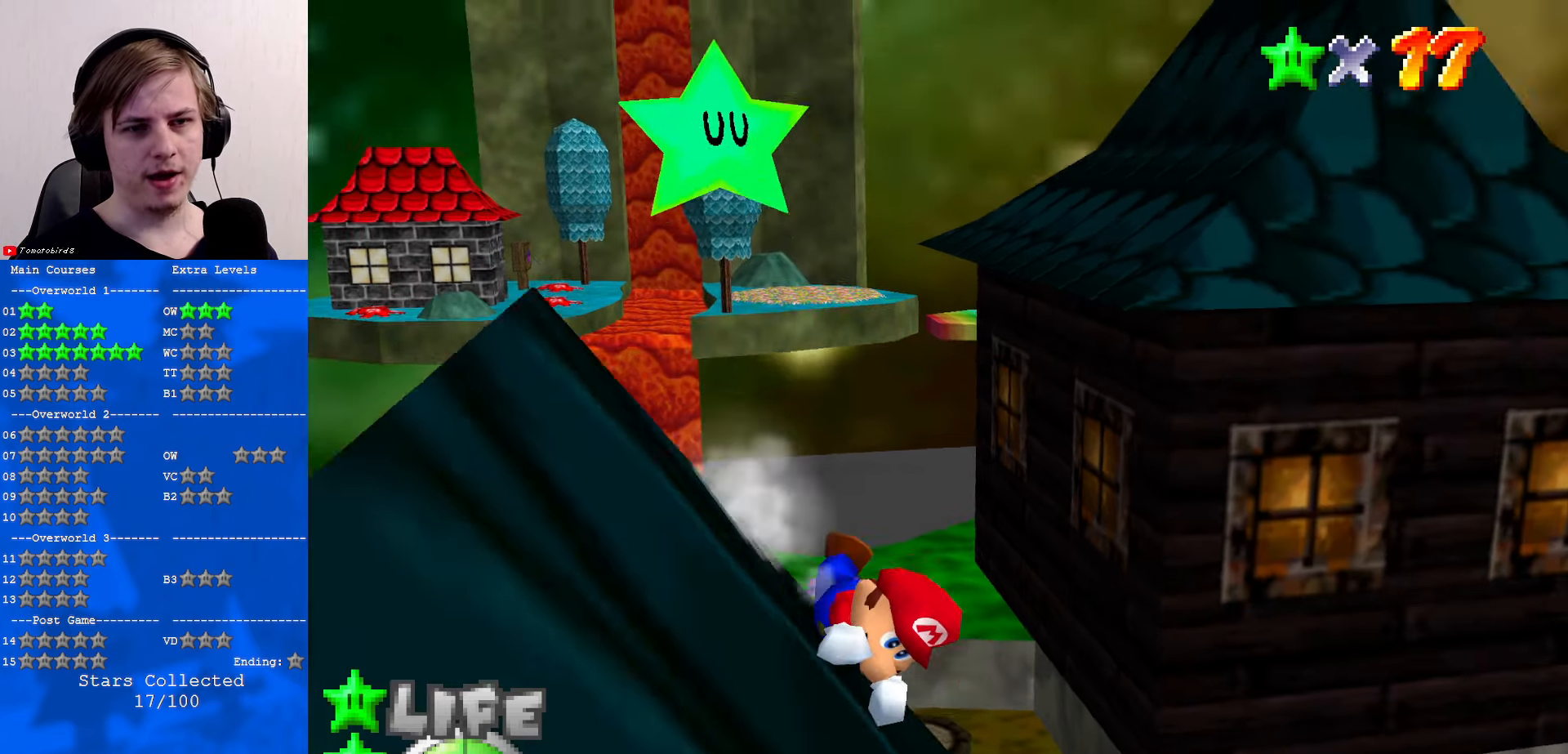
{"buttons": [], "left_stick": "up-left", "events": [[367, "left_stick", "up-left"]]}
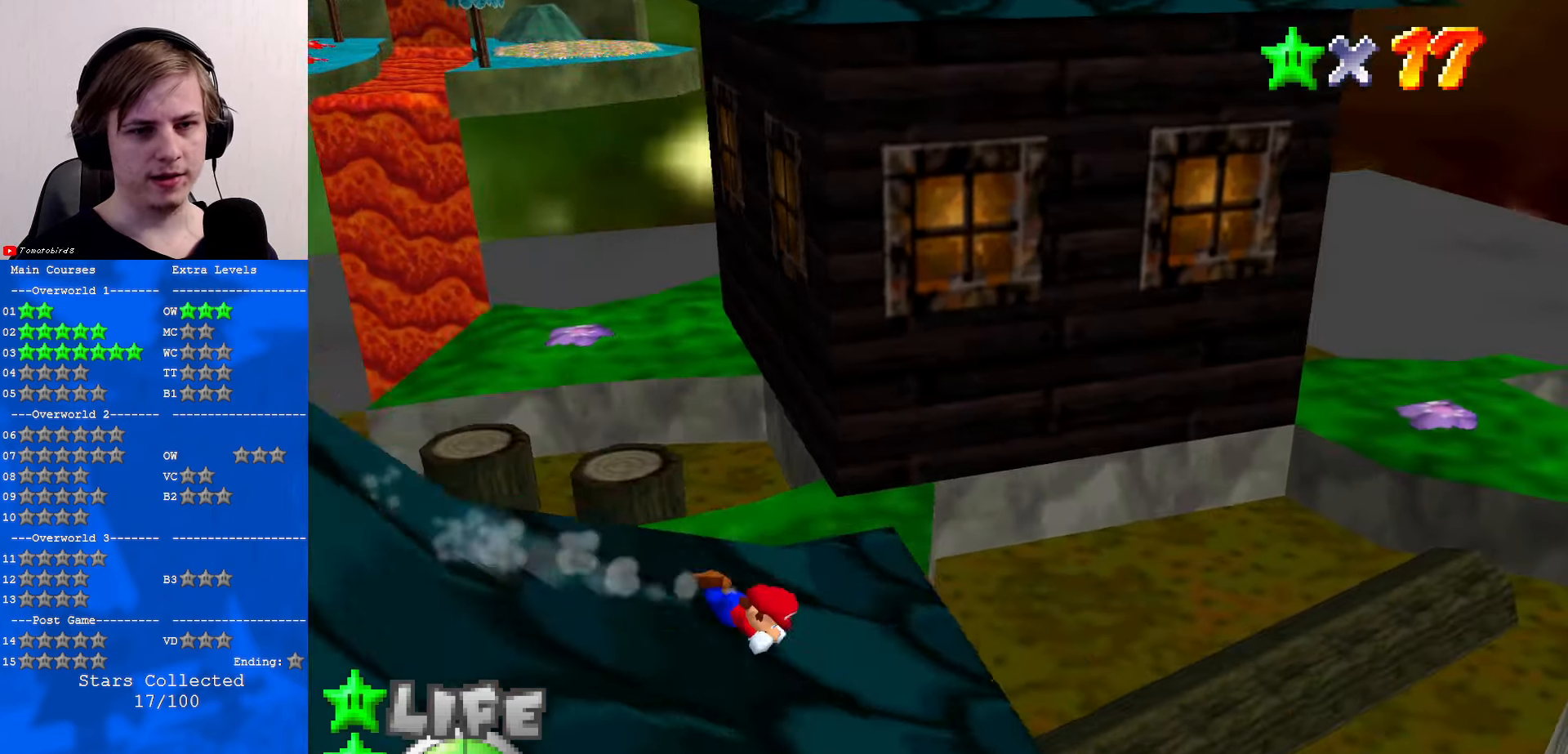
{"buttons": ["C_LEFT"], "left_stick": "up", "events": [[233, "left_stick", "up"], [367, "C_LEFT", "down"], [433, "C_DOWN", "down"], [500, "C_DOWN", "up"]]}
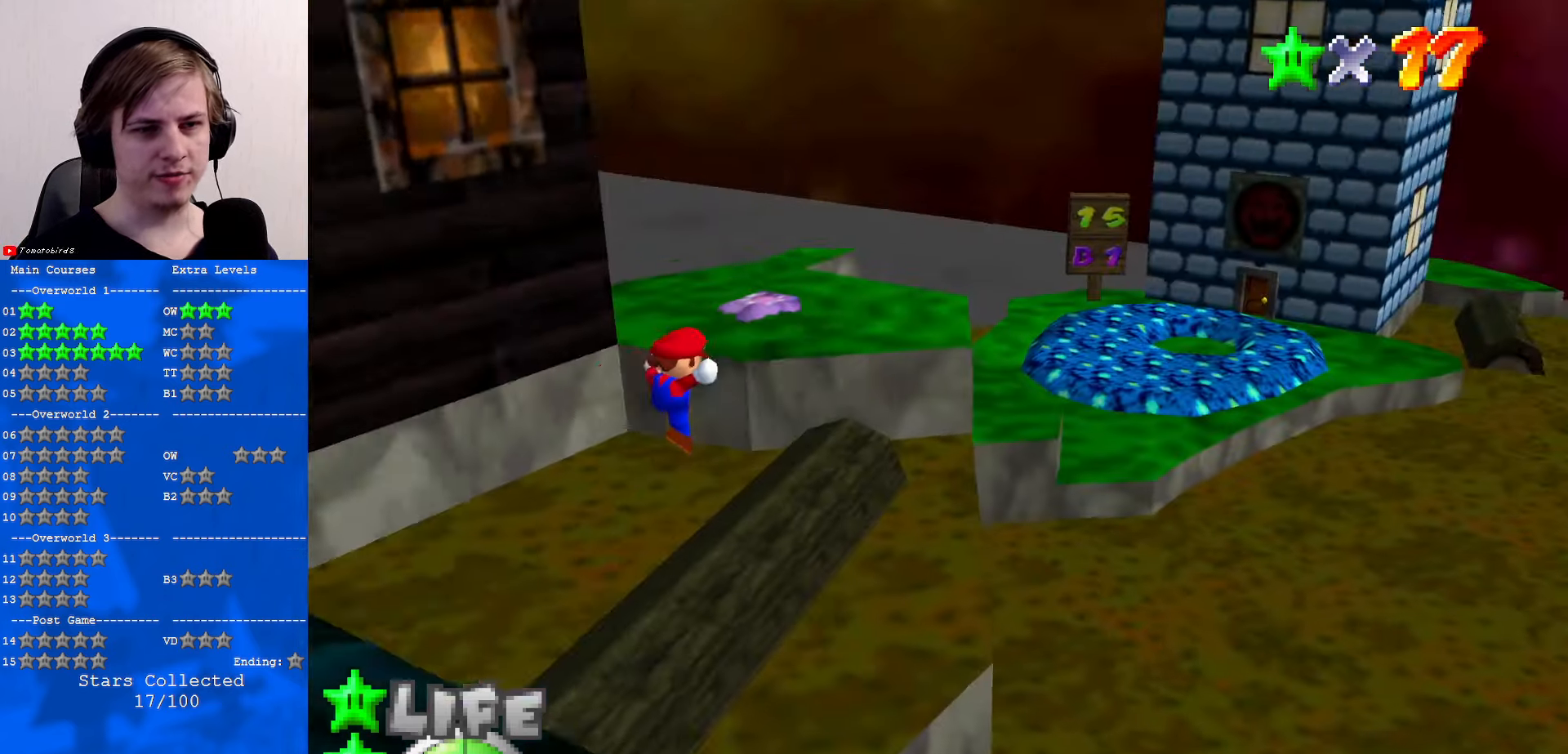
{"buttons": [], "left_stick": "up", "events": [[33, "C_LEFT", "up"], [233, "left_stick", "up-left"], [467, "left_stick", "up"]]}
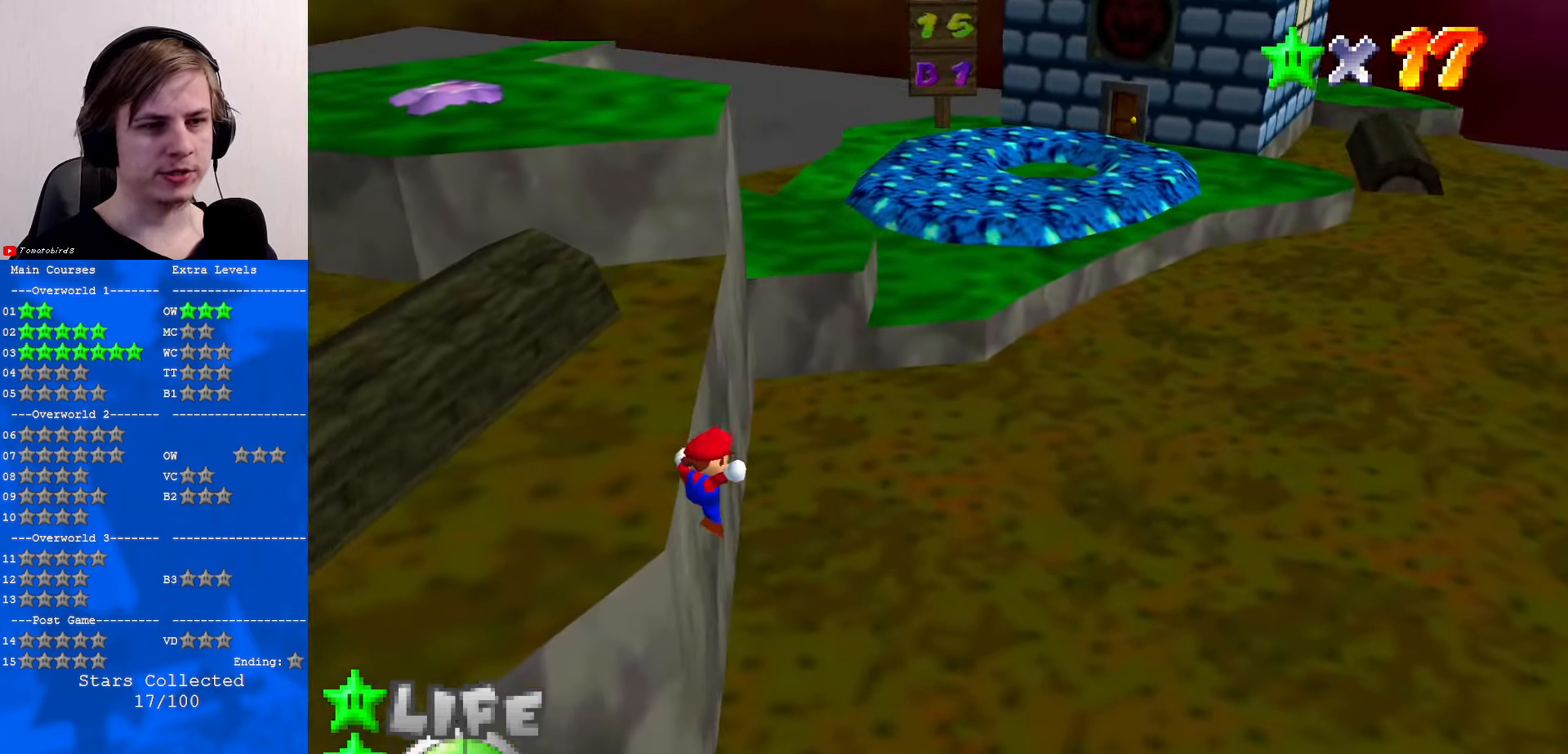
{"buttons": [], "left_stick": "center", "events": [[333, "left_stick", "center"]]}
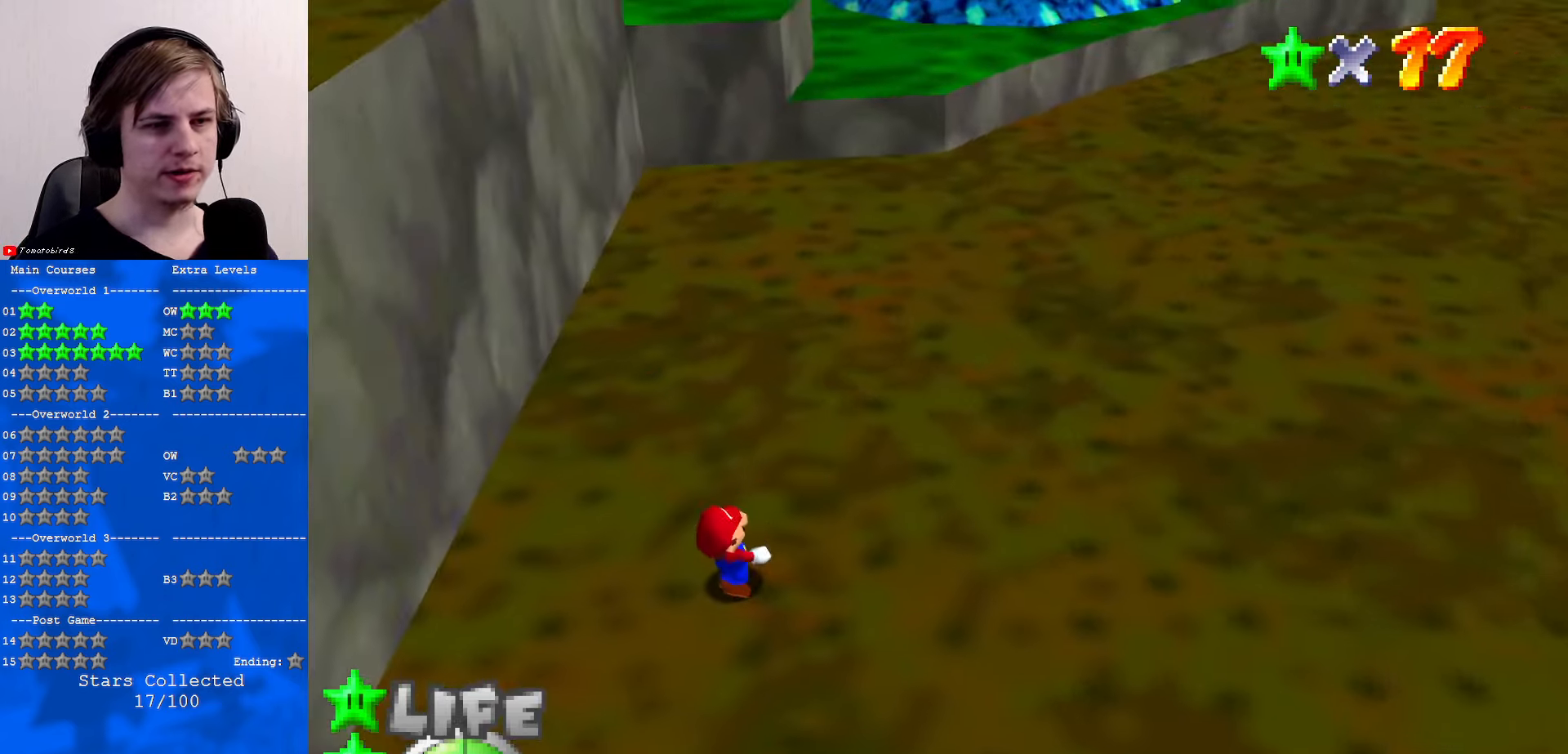
{"buttons": [], "left_stick": "center", "events": []}
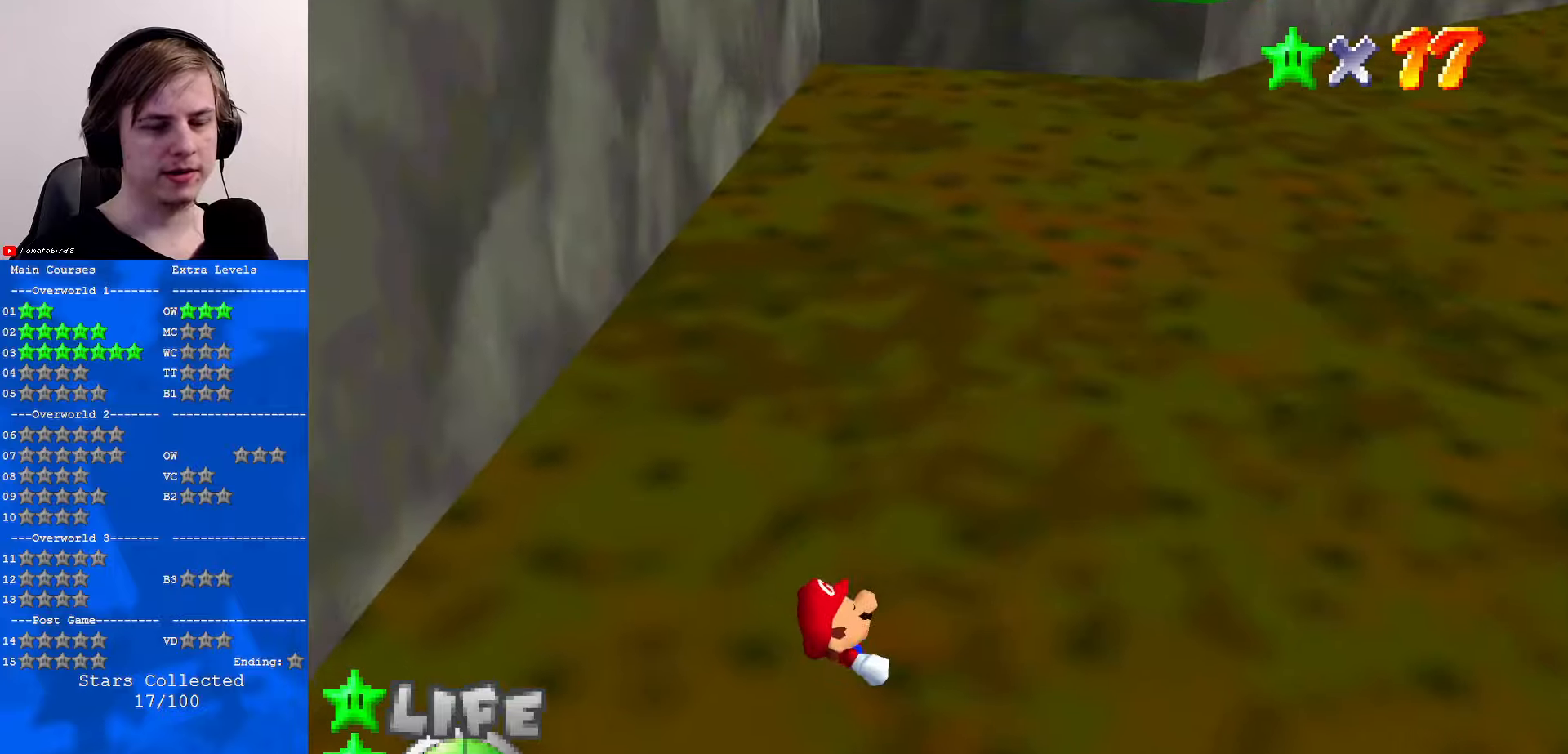
{"buttons": [], "left_stick": "center", "events": []}
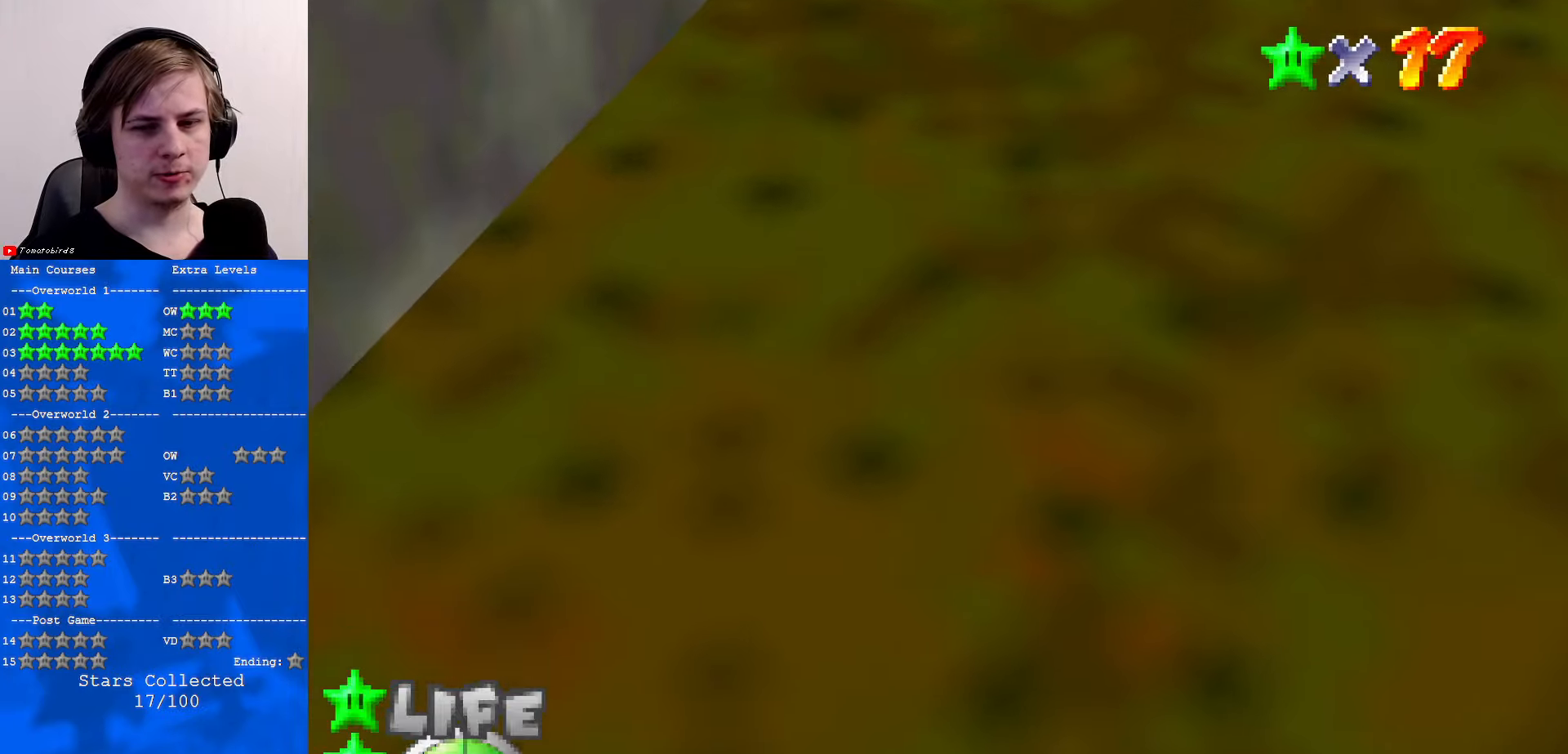
{"buttons": [], "left_stick": "center", "events": []}
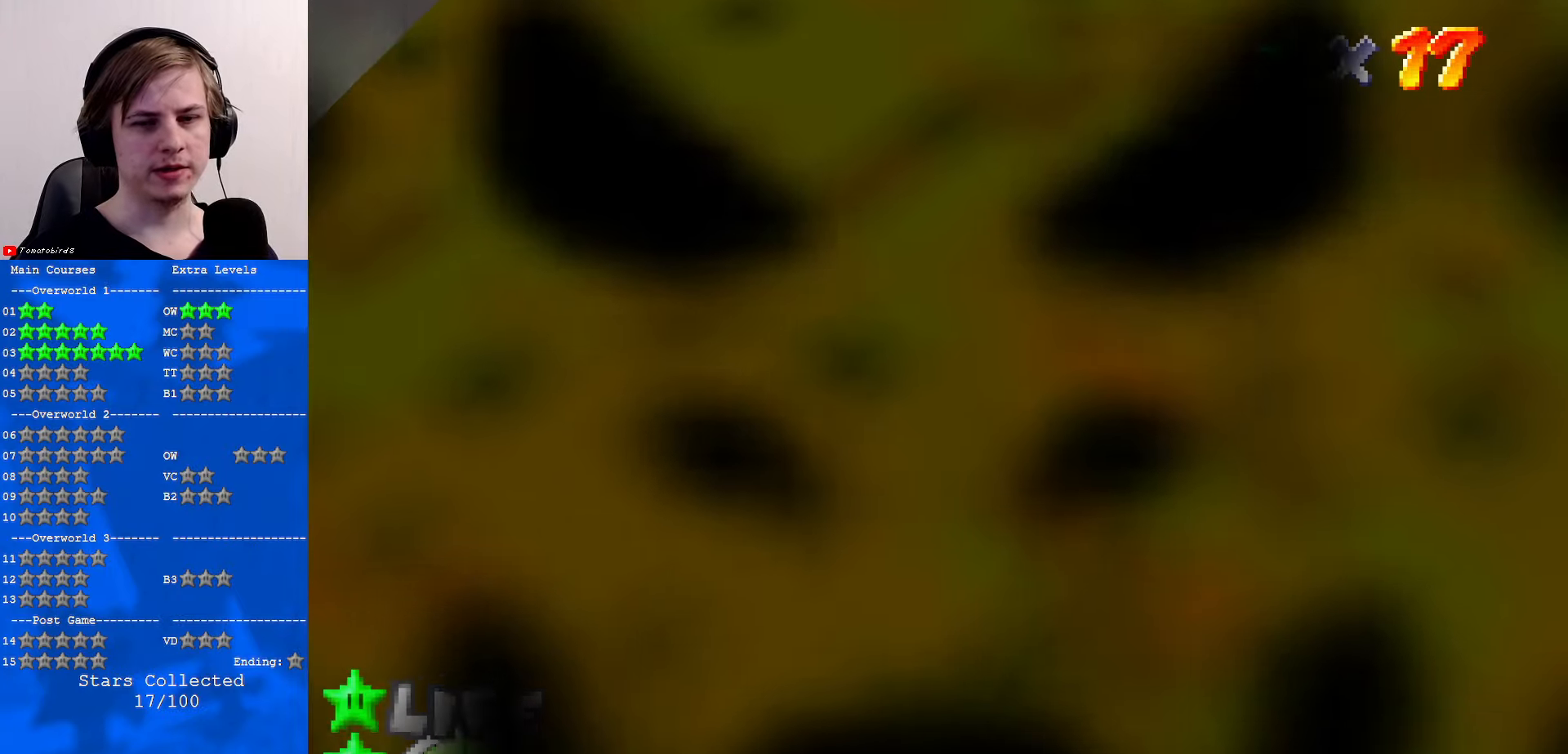
{"buttons": [], "left_stick": "center", "events": []}
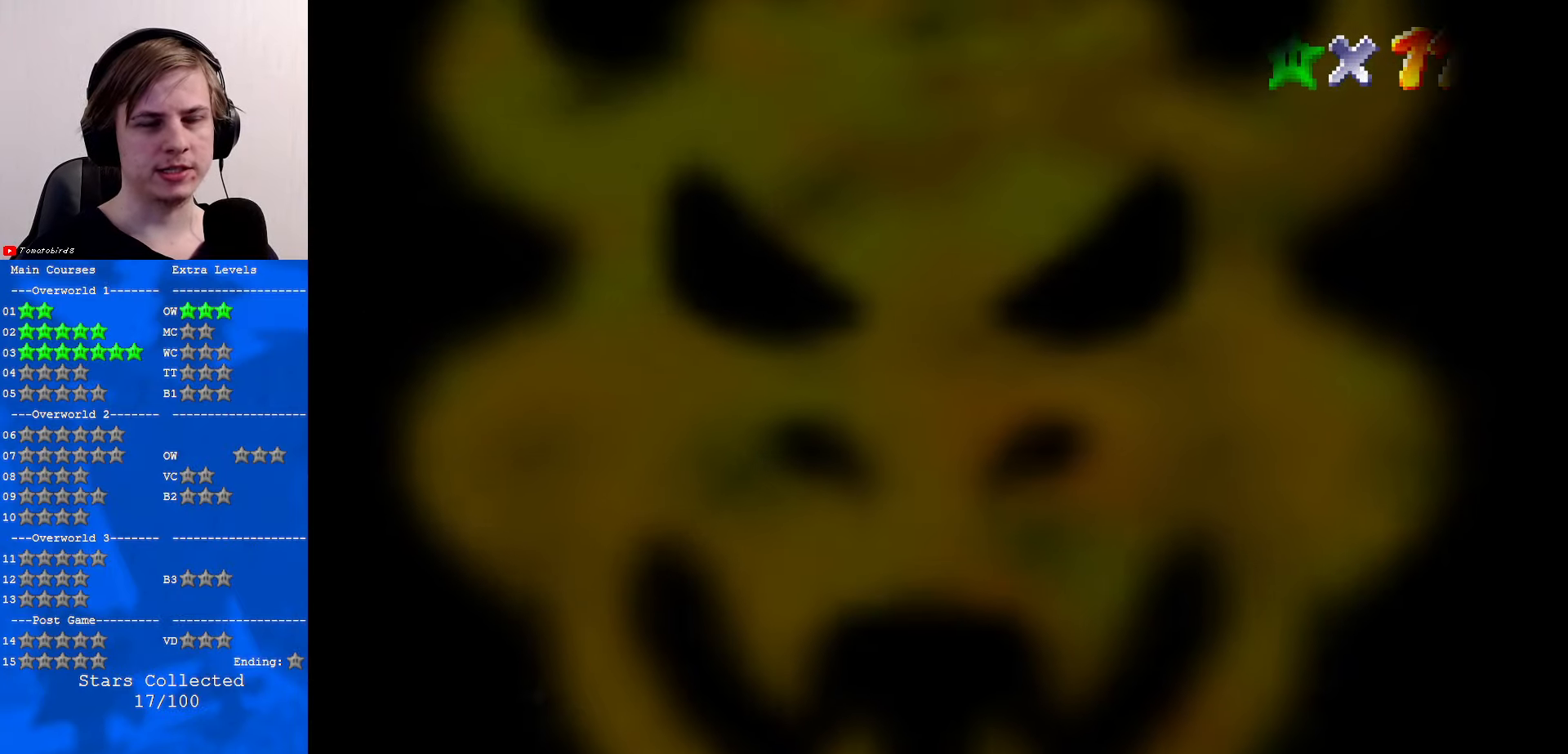
{"buttons": [], "left_stick": "center", "events": []}
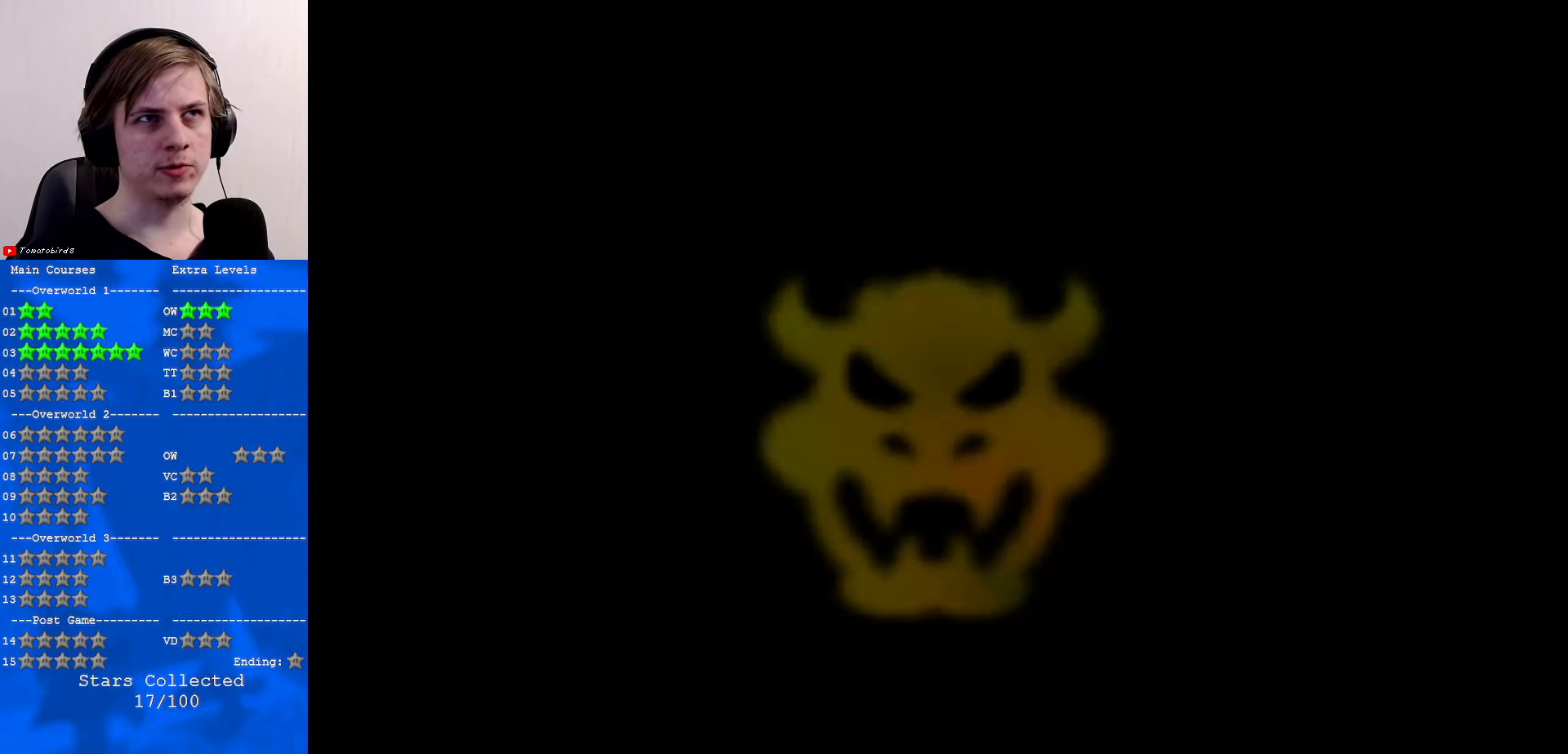
{"buttons": [], "left_stick": "center", "events": []}
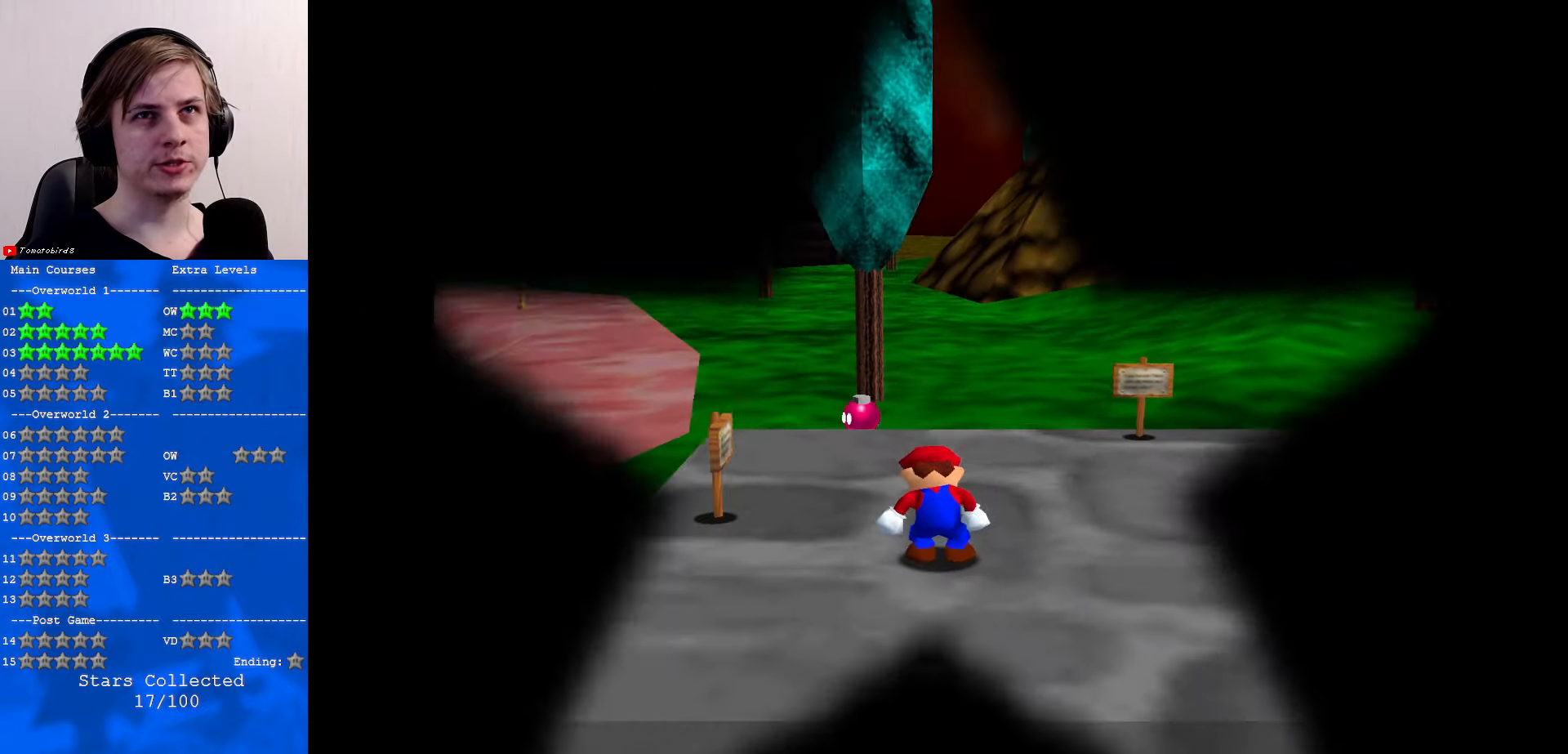
{"buttons": [], "left_stick": "center", "events": []}
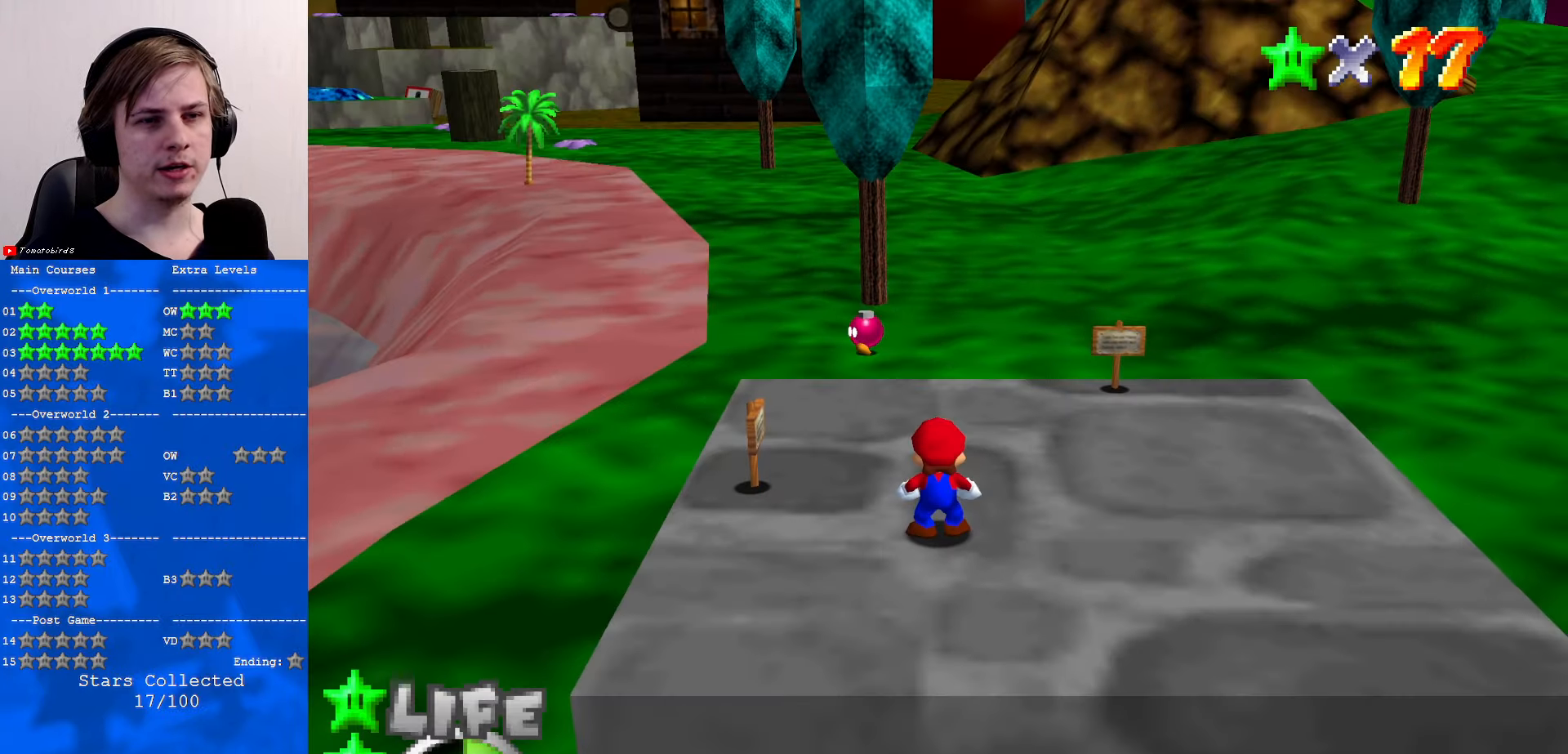
{"buttons": [], "left_stick": "center", "events": [[300, "C_LEFT", "down"], [334, "C_LEFT", "up"]]}
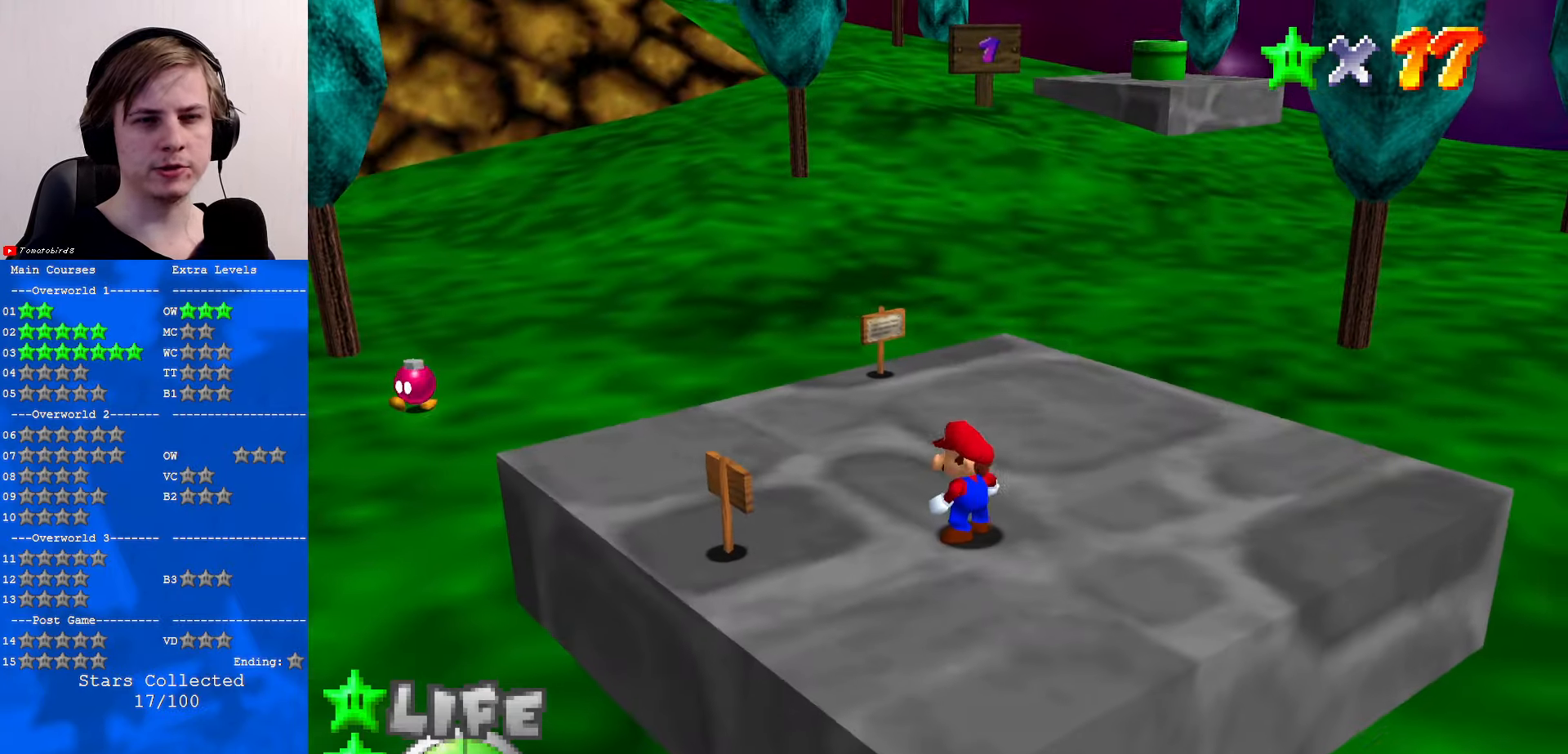
{"buttons": [], "left_stick": "center", "events": []}
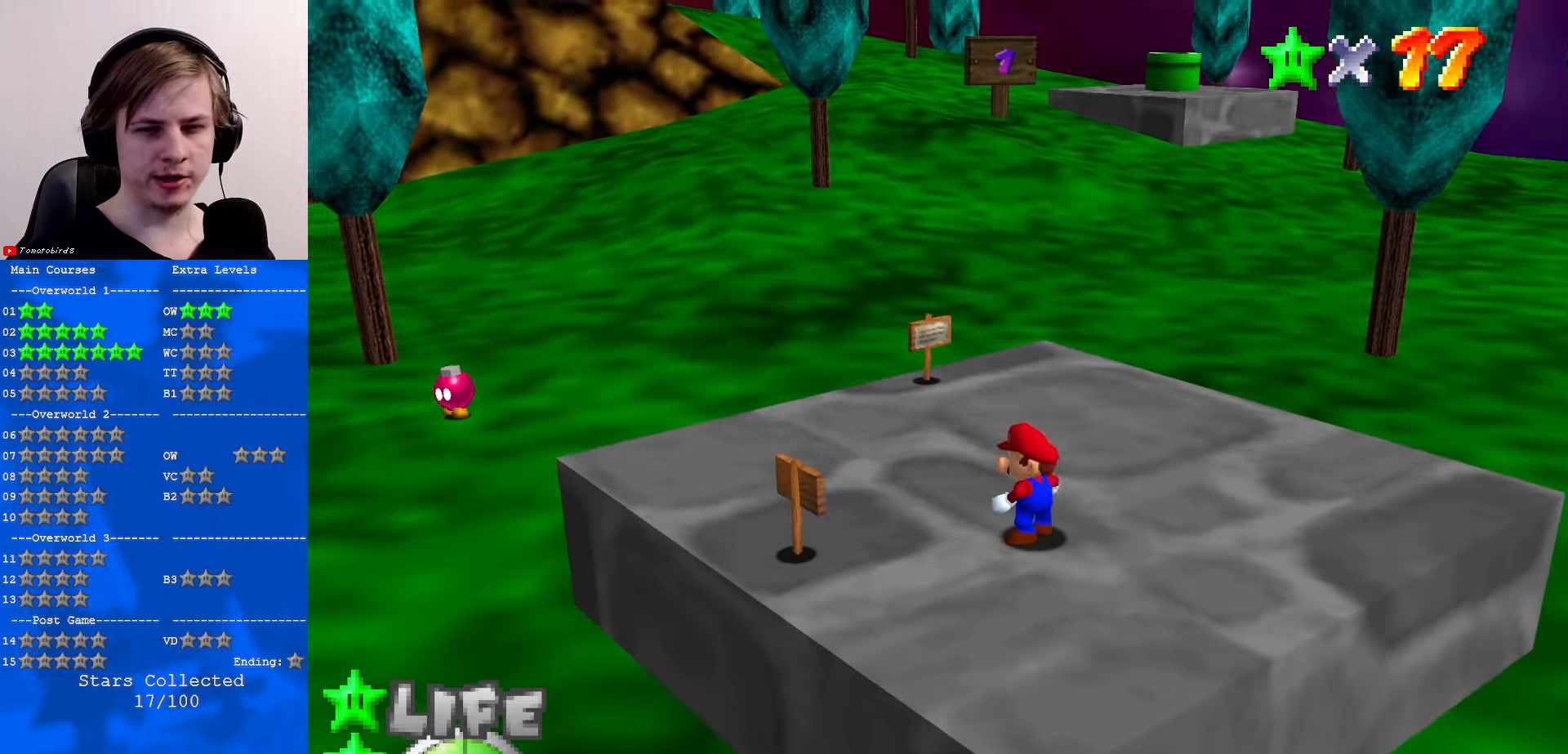
{"buttons": [], "left_stick": "up", "events": [[67, "left_stick", "down-right"], [200, "left_stick", "right"], [400, "left_stick", "up"]]}
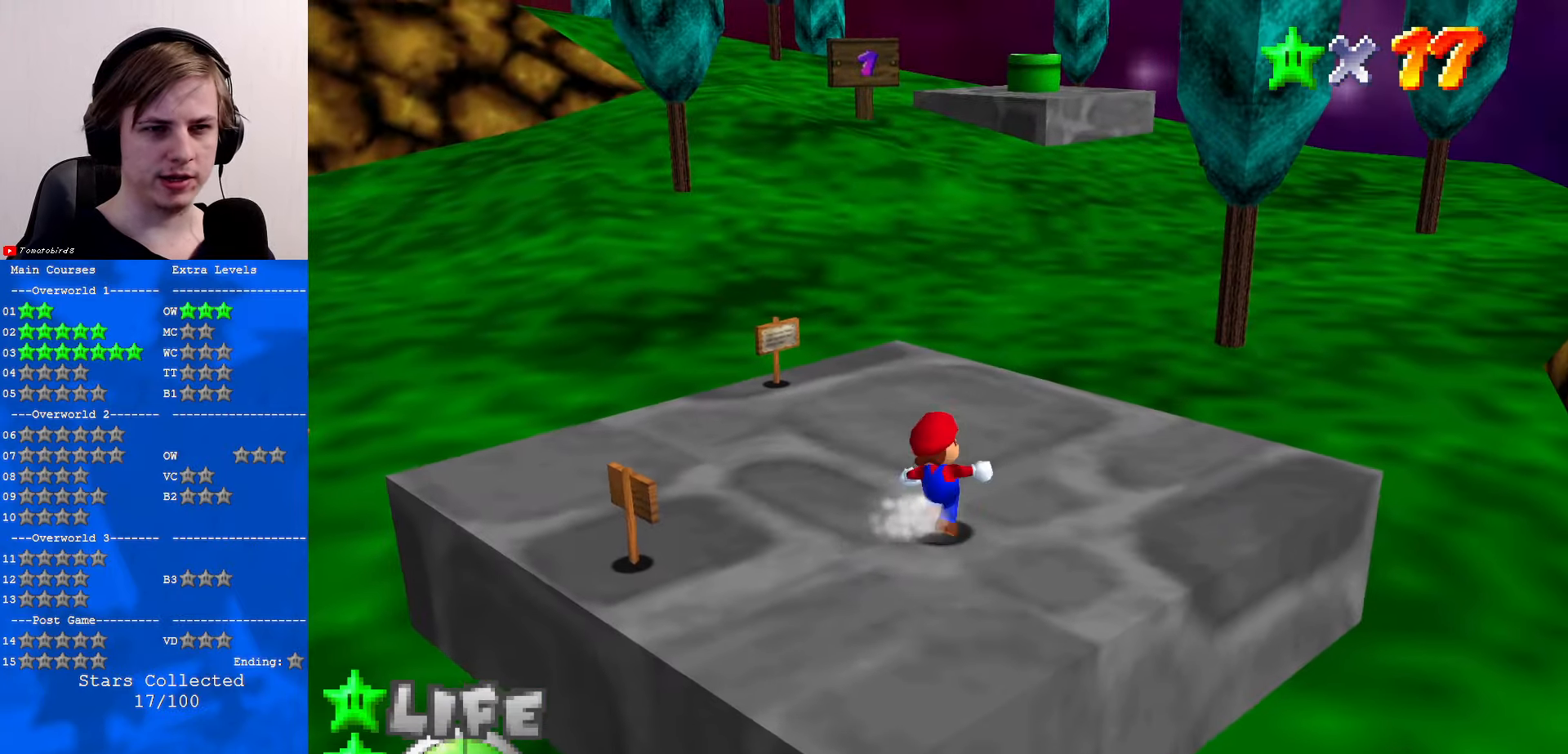
{"buttons": [], "left_stick": "up", "events": [[233, "A", "down"], [400, "A", "up"]]}
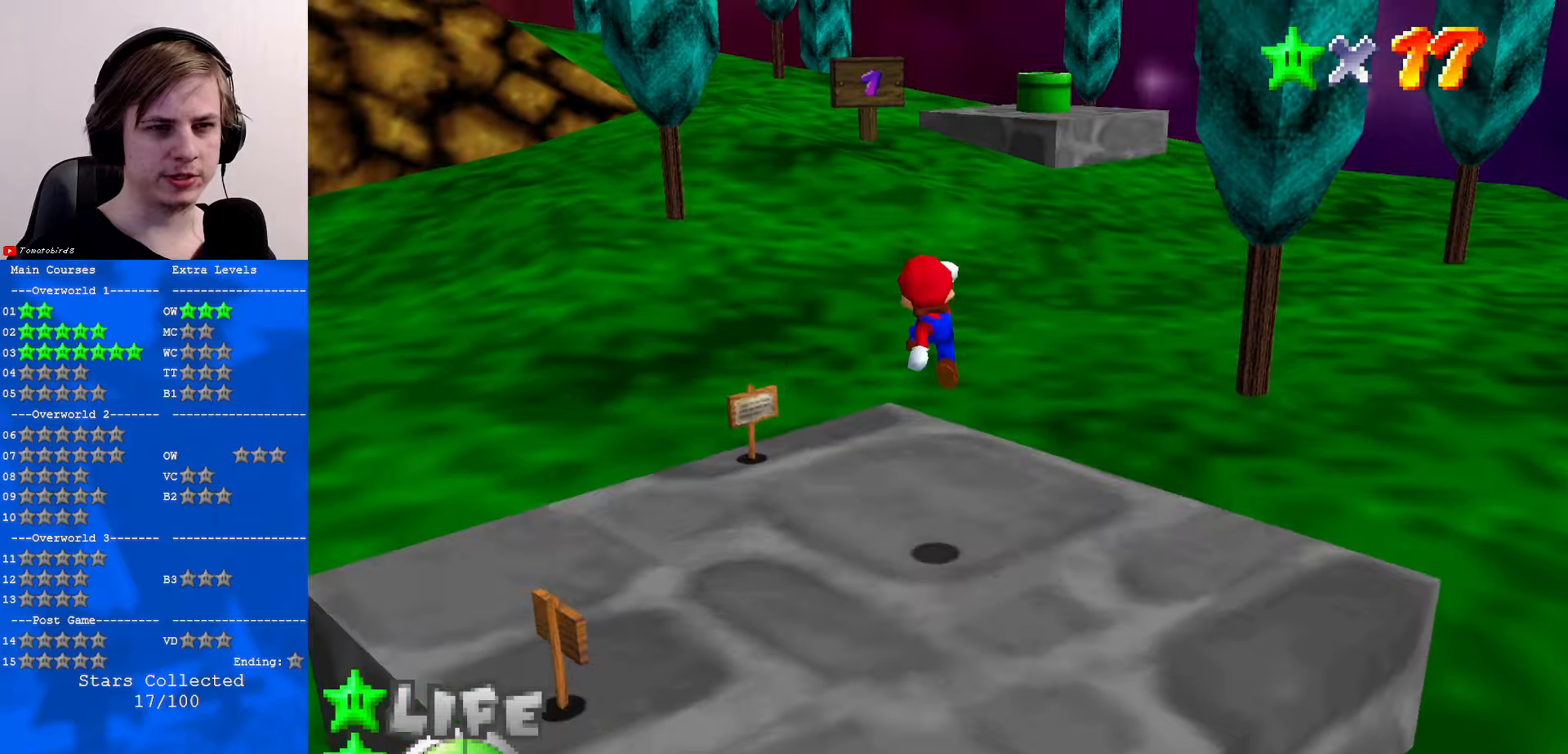
{"buttons": ["A"], "left_stick": "up-right", "events": [[100, "C_RIGHT", "down"], [200, "C_RIGHT", "up"], [266, "B", "down"], [300, "left_stick", "up-right"], [366, "B", "up"], [433, "A", "down"]]}
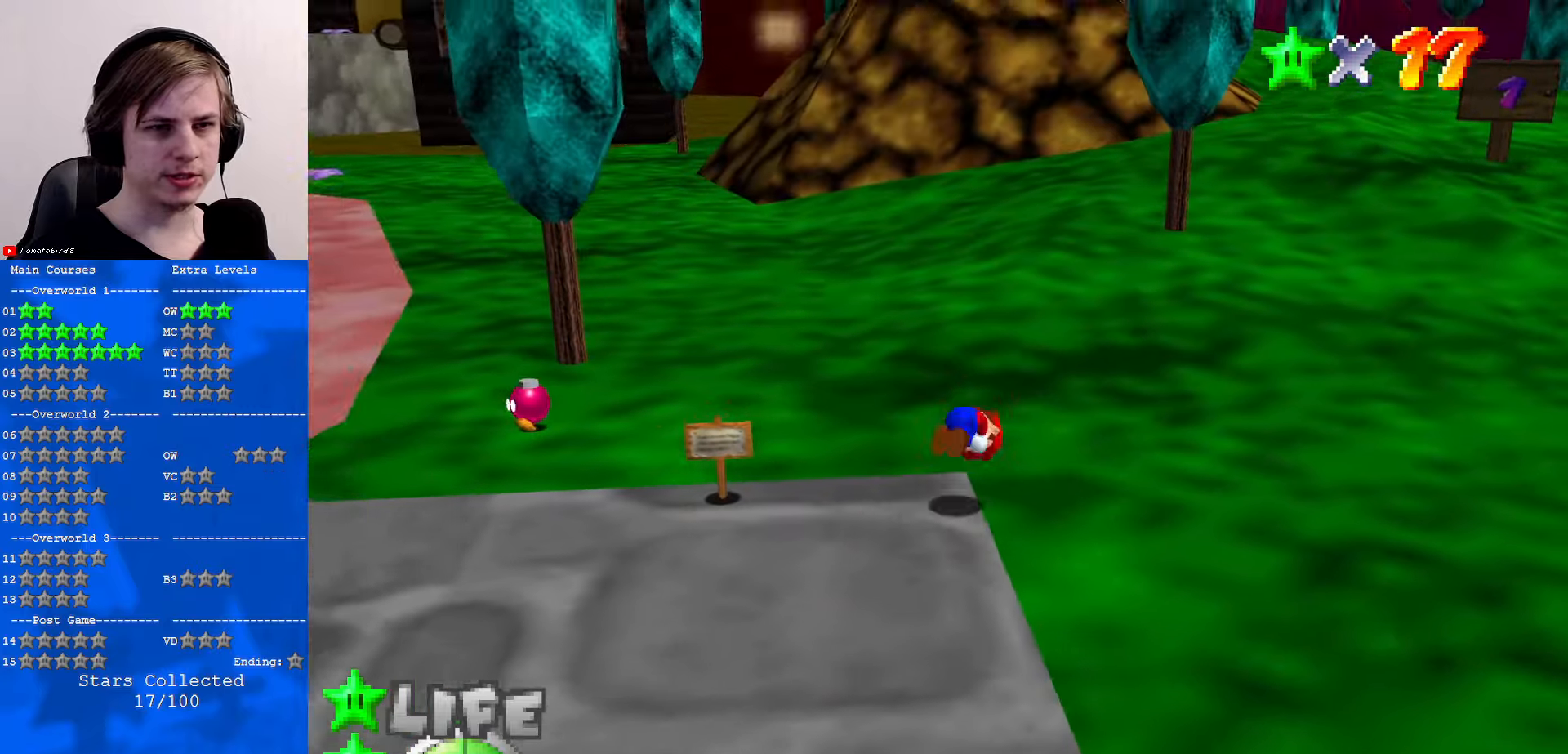
{"buttons": [], "left_stick": "up-right", "events": [[33, "A", "up"], [233, "C_RIGHT", "down"], [300, "C_RIGHT", "up"]]}
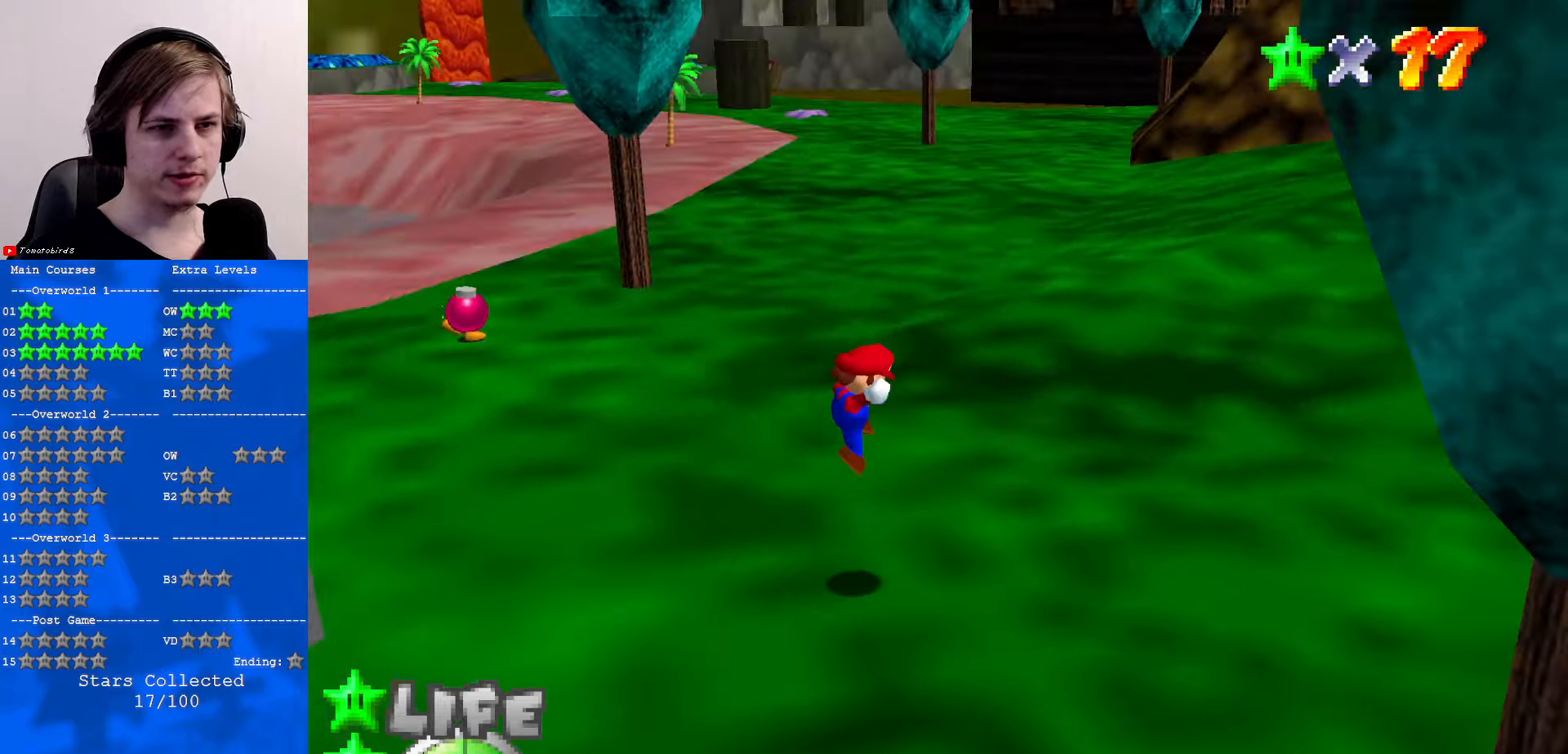
{"buttons": ["B"], "left_stick": "up", "events": [[233, "left_stick", "up"], [433, "B", "down"]]}
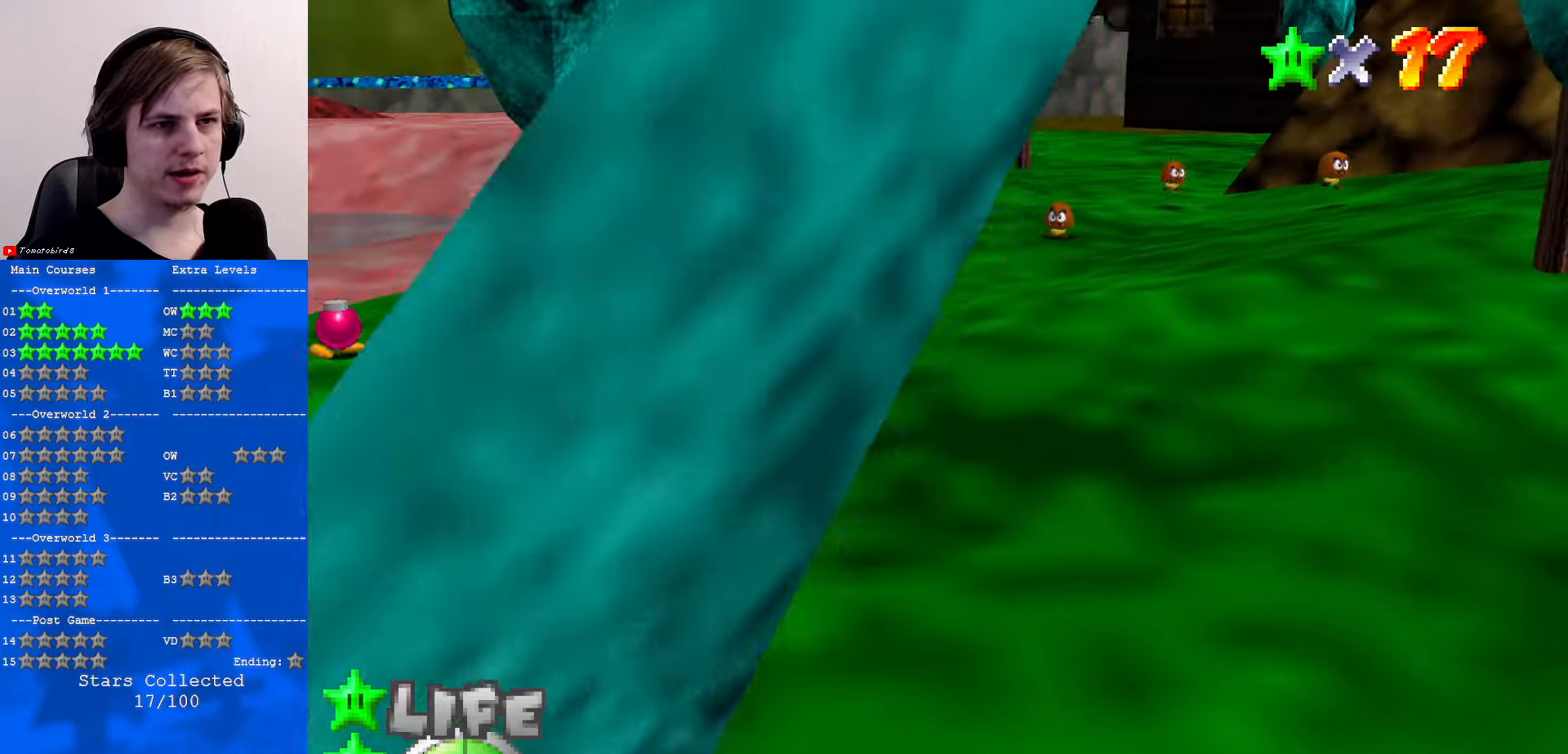
{"buttons": [], "left_stick": "up", "events": [[66, "B", "up"], [300, "A", "down"], [300, "B", "down"], [333, "B", "up"], [400, "A", "up"]]}
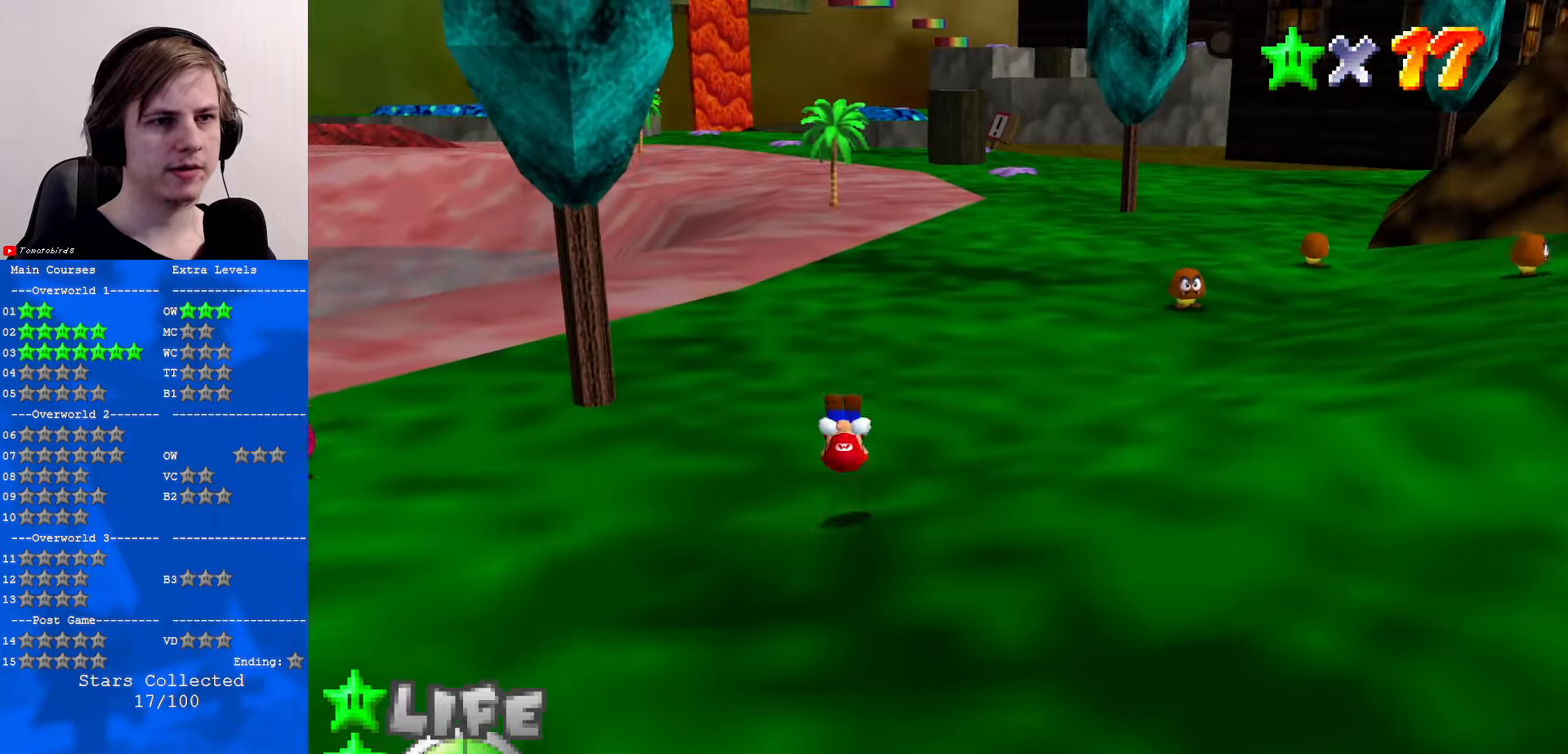
{"buttons": ["A", "B"], "left_stick": "up", "events": [[133, "C_UP", "down"], [166, "C_UP", "up"], [466, "A", "down"], [466, "B", "down"]]}
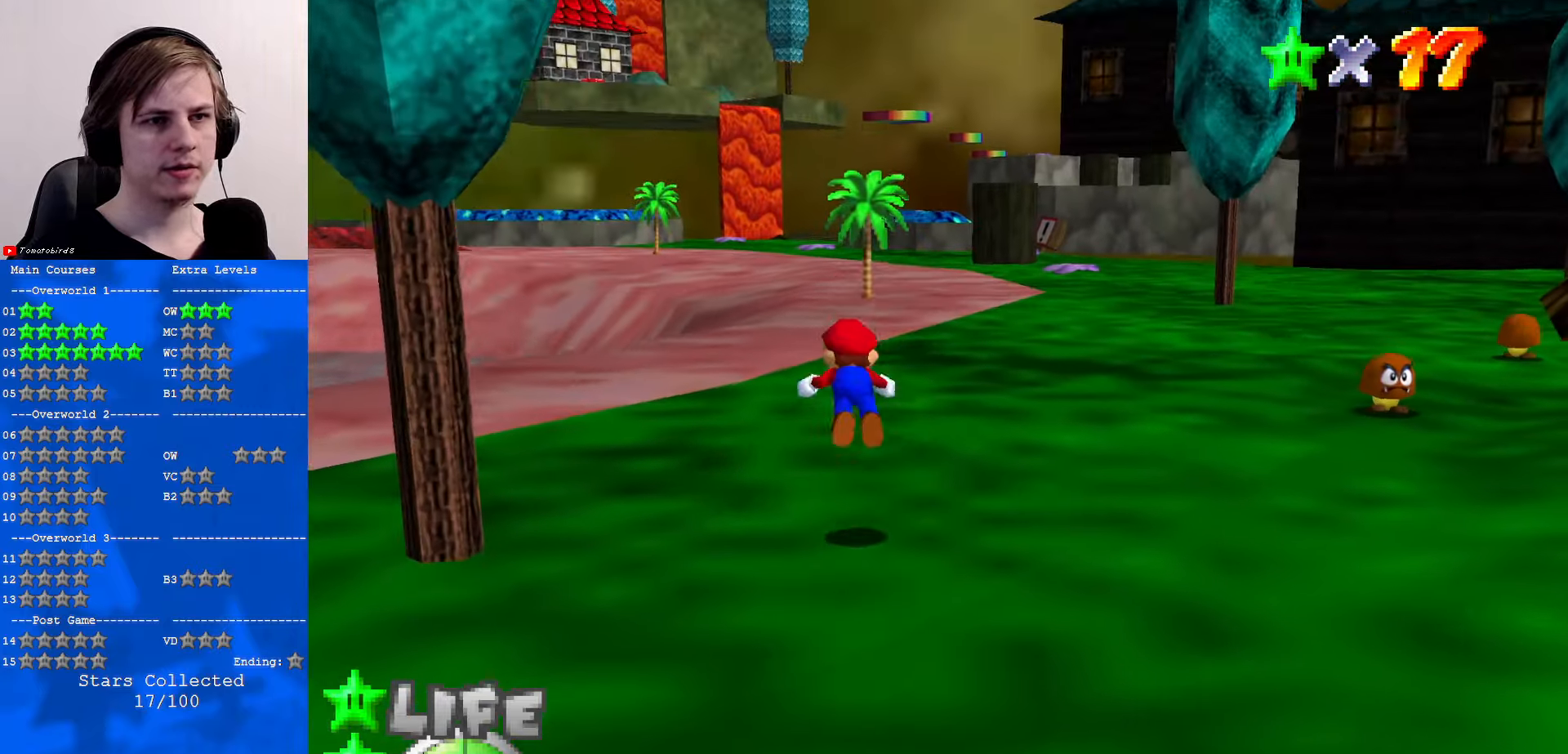
{"buttons": [], "left_stick": "up", "events": [[66, "A", "up"], [66, "B", "up"]]}
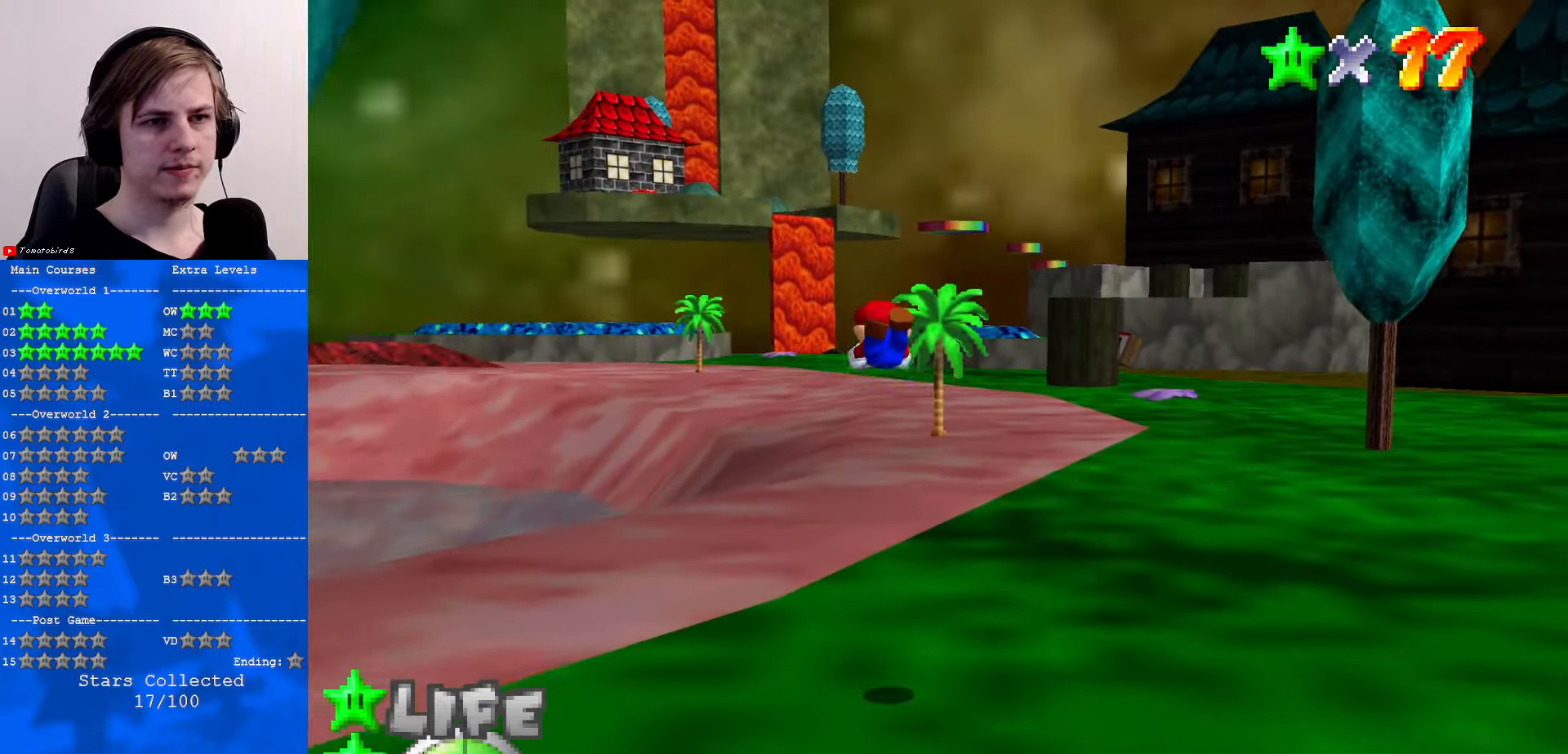
{"buttons": [], "left_stick": "up", "events": [[400, "B", "down"], [466, "A", "down"], [466, "B", "up"], [500, "A", "up"]]}
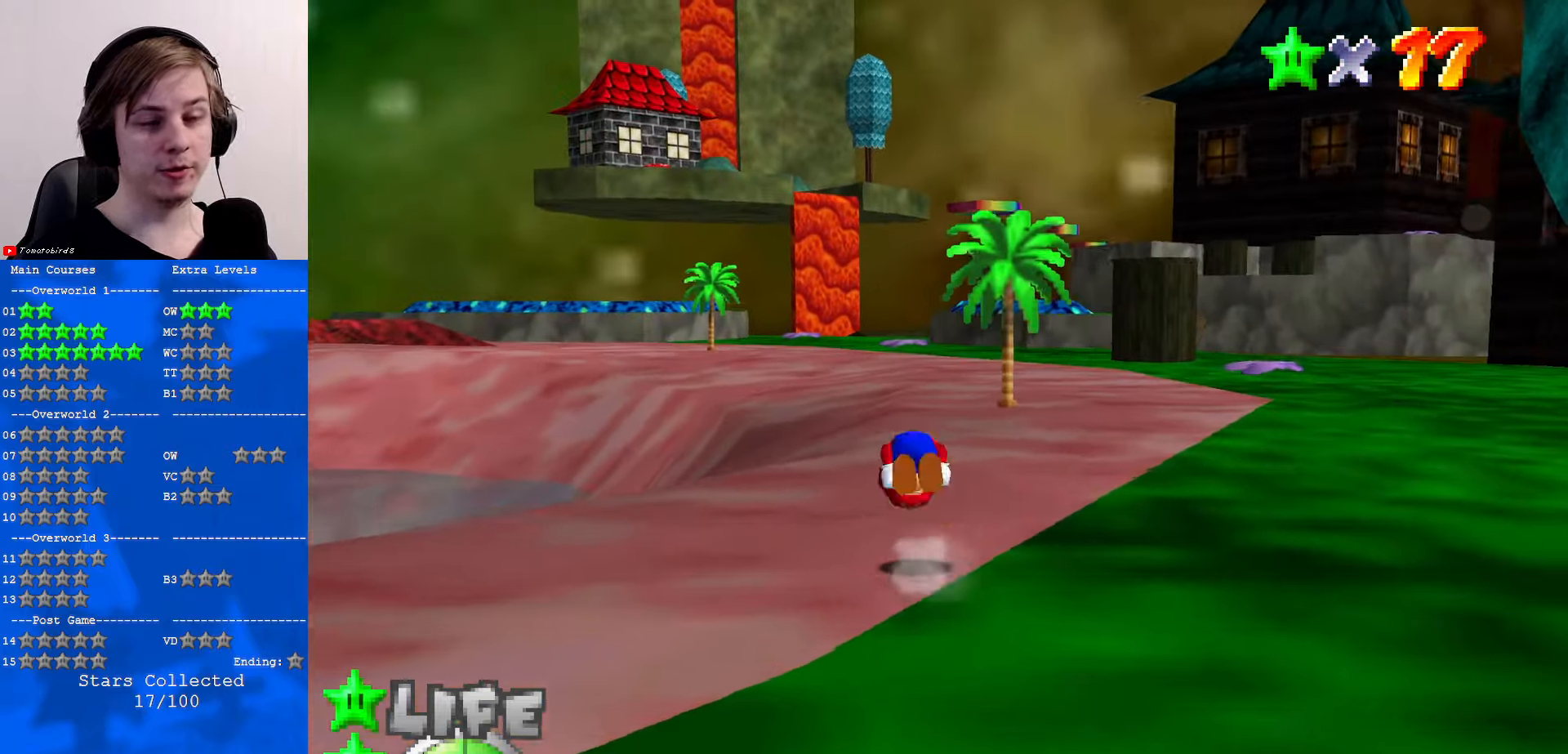
{"buttons": ["A", "B"], "left_stick": "up", "events": [[466, "A", "down"], [500, "B", "down"]]}
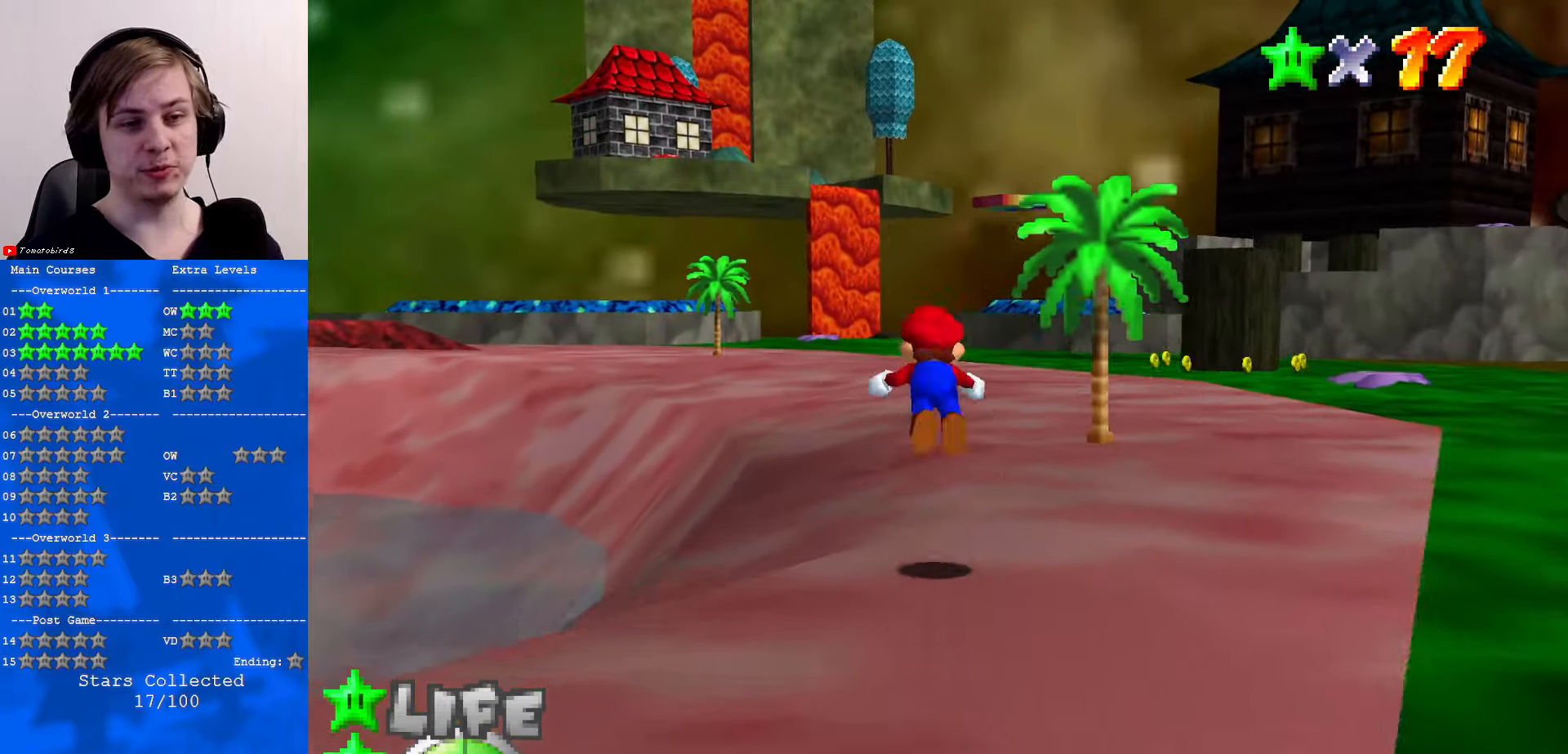
{"buttons": [], "left_stick": "up", "events": [[66, "A", "up"], [66, "B", "up"]]}
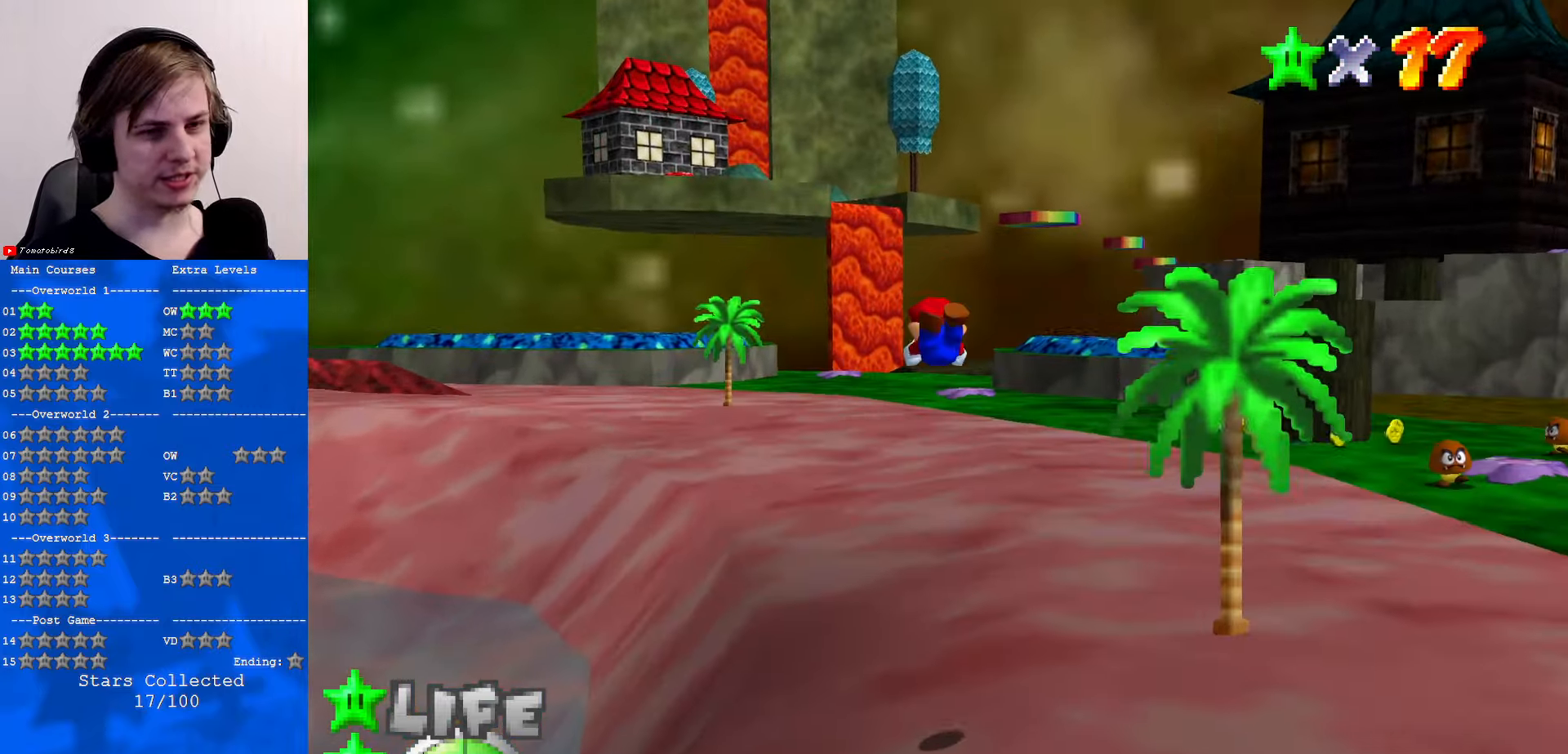
{"buttons": ["A"], "left_stick": "up", "events": [[433, "B", "down"], [500, "A", "down"], [500, "B", "up"]]}
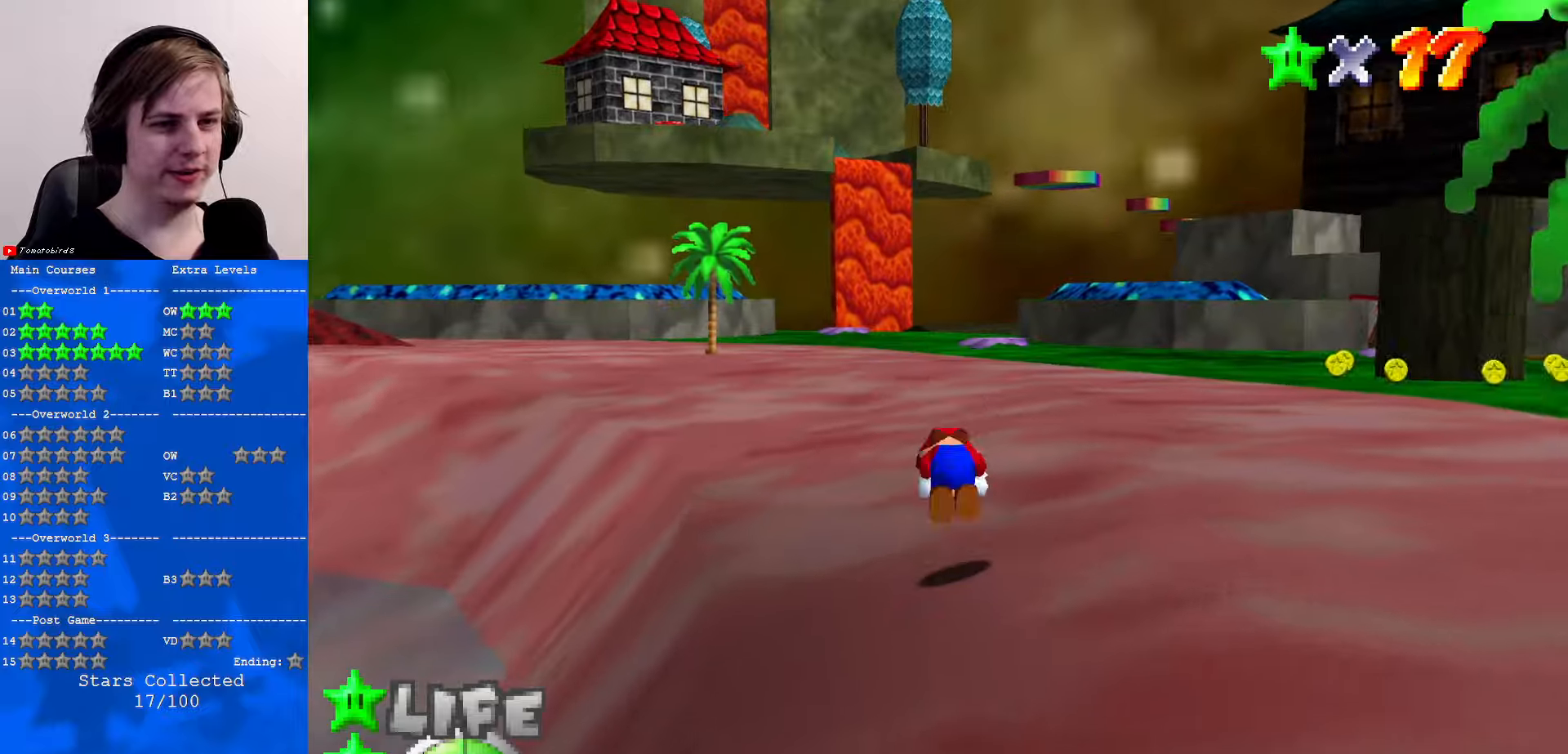
{"buttons": [], "left_stick": "up", "events": [[67, "A", "up"]]}
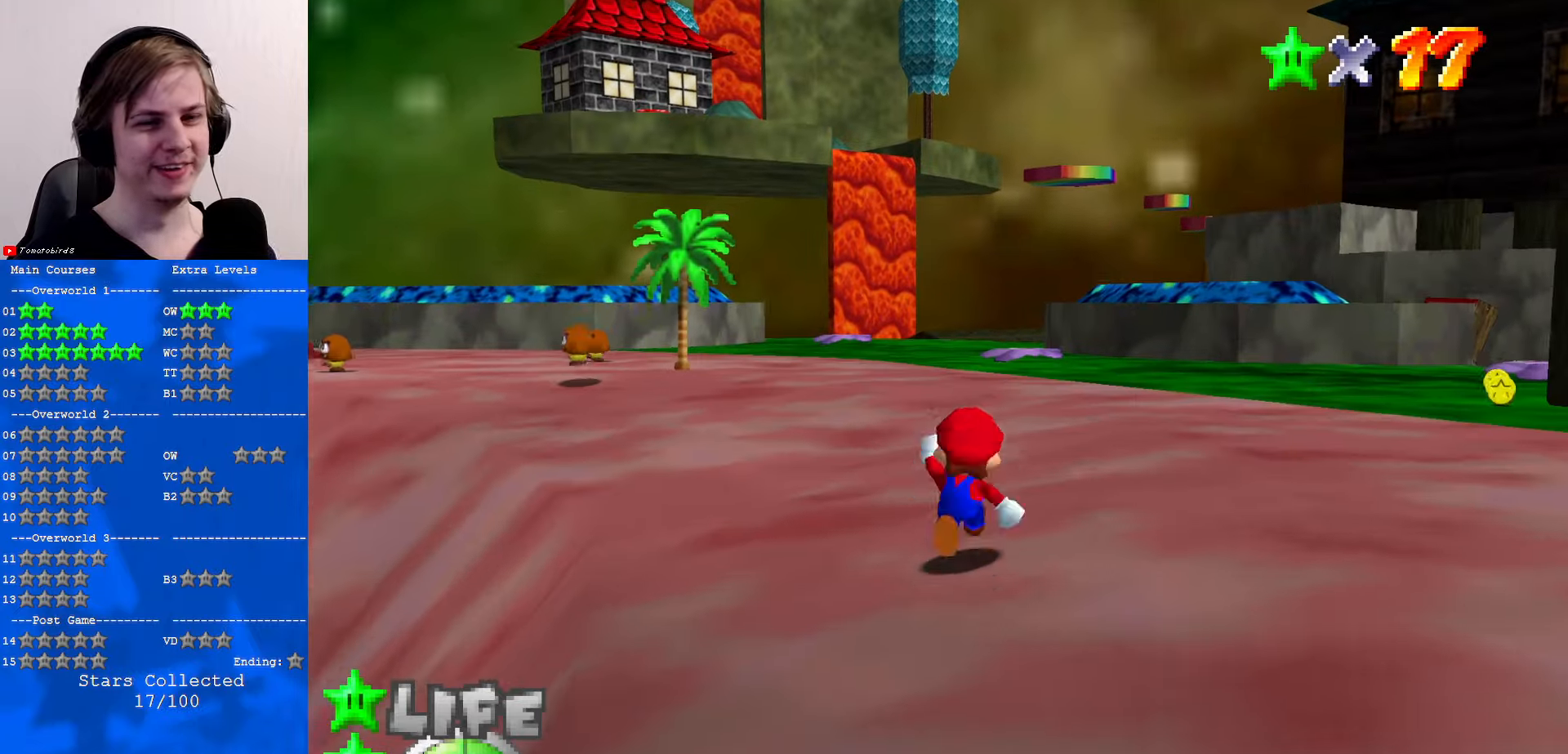
{"buttons": [], "left_stick": "up", "events": [[33, "A", "down"], [33, "B", "down"], [100, "A", "up"], [100, "B", "up"]]}
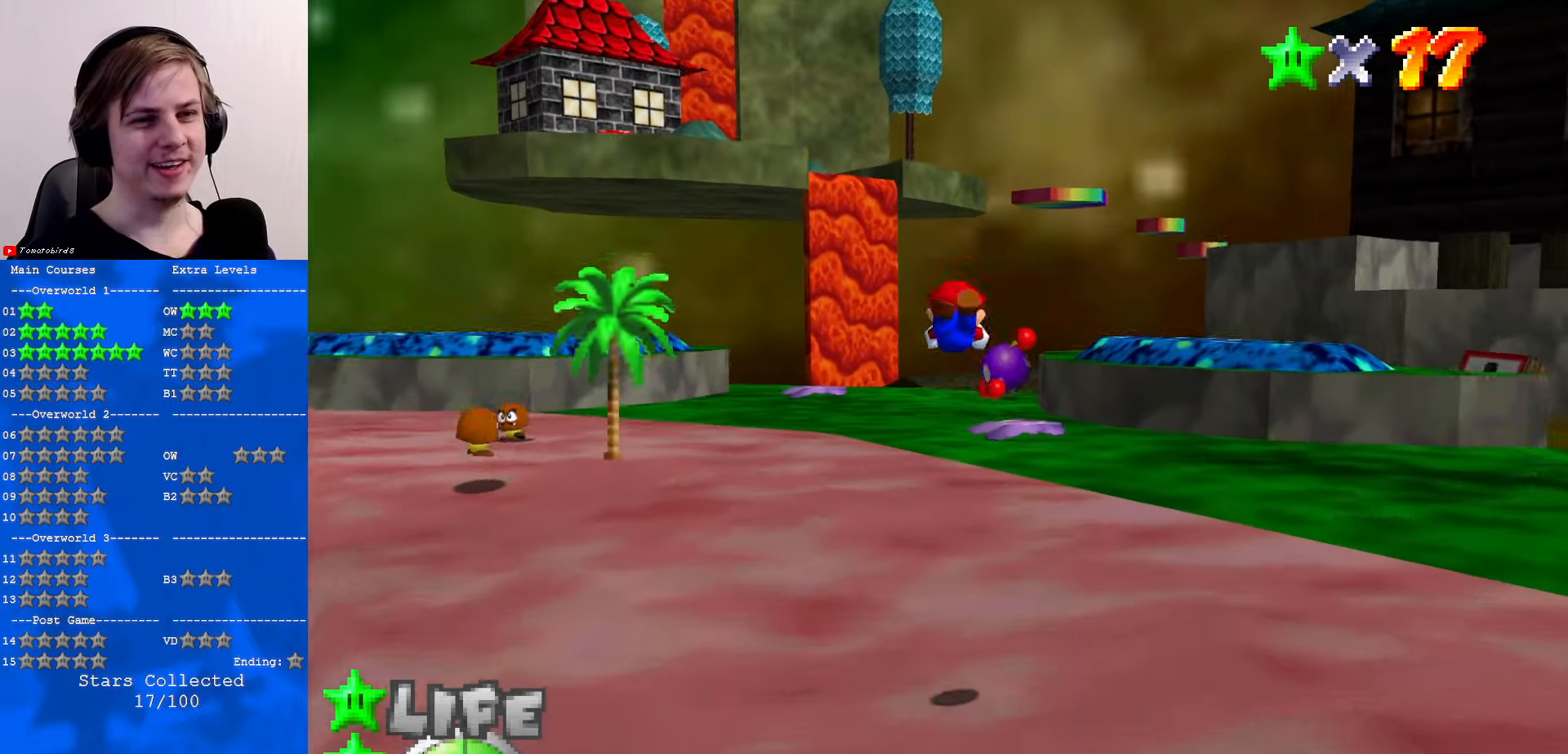
{"buttons": ["A"], "left_stick": "up", "events": [[433, "B", "down"], [467, "A", "down"], [467, "B", "up"]]}